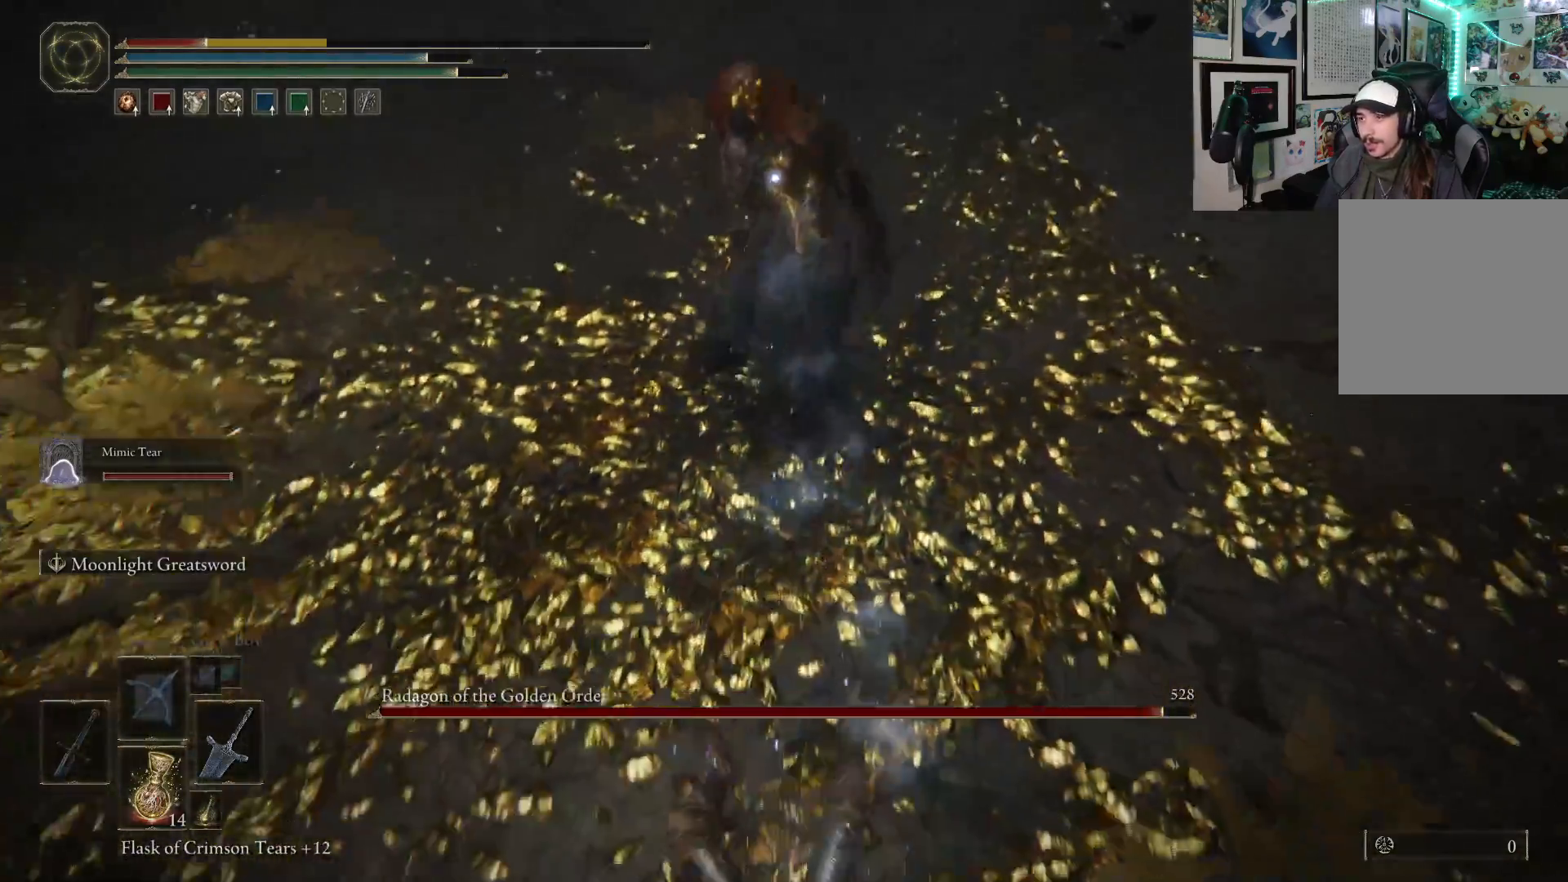
Gameplay with a controller (Xbox layout); each line is a JSON object with the inputs held at the frame after it. "events" lists button and stick changes between this image and that frame as [ms after this image, input, new state], when the widget could be followed in between. Not read: L3.
{"buttons": [], "left_stick": "down-right", "right_stick": "center", "events": [[300, "left_stick", "down"], [483, "left_stick", "down-right"]]}
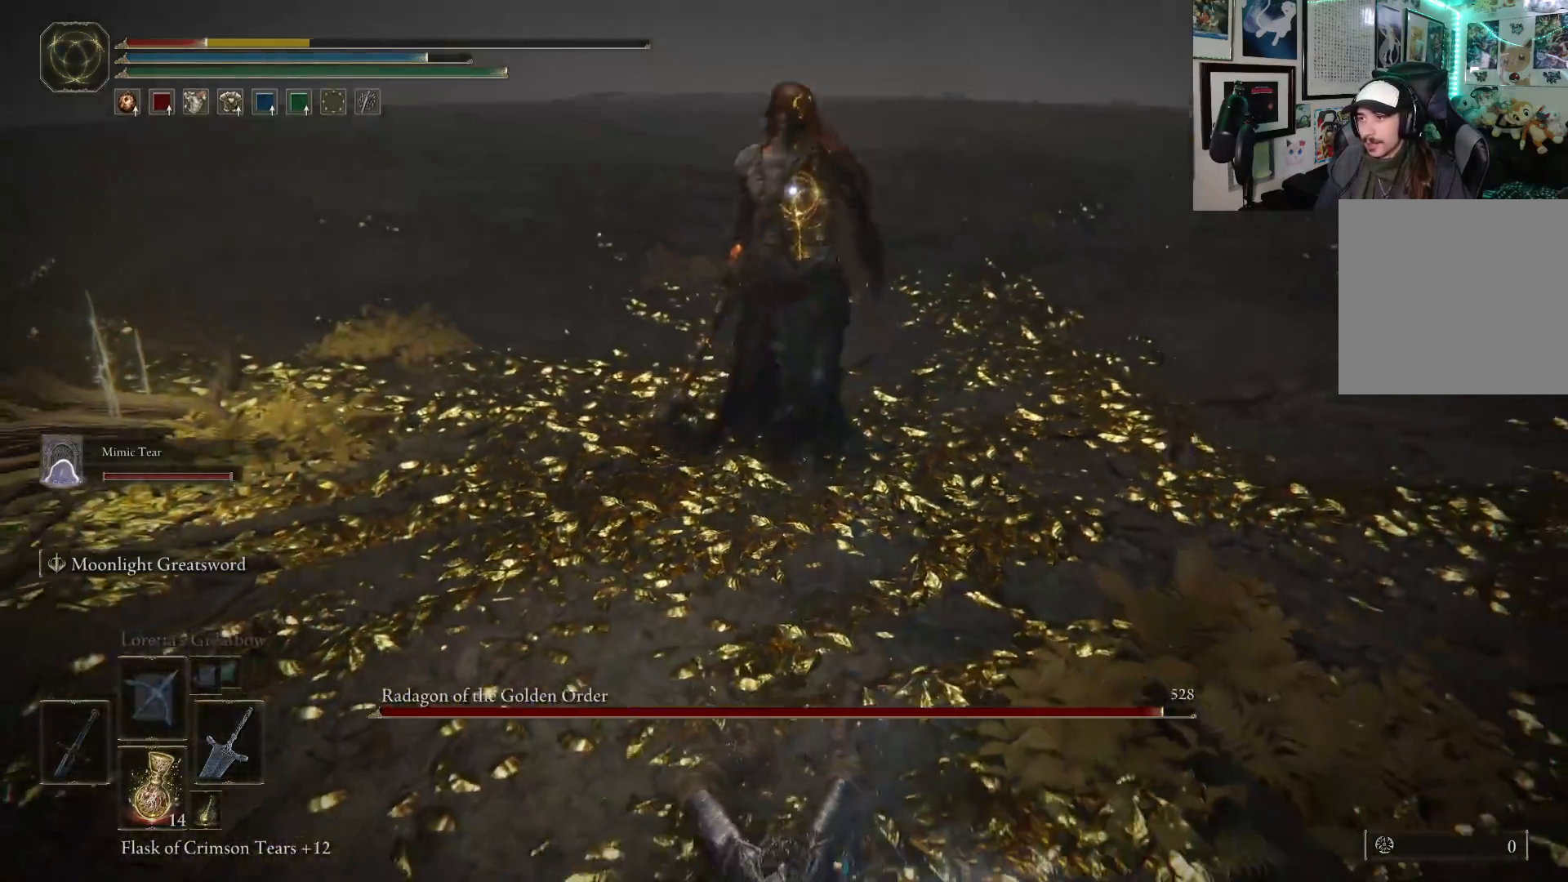
{"buttons": [], "left_stick": "down-right", "right_stick": "center", "events": [[150, "B", "down"], [283, "B", "up"]]}
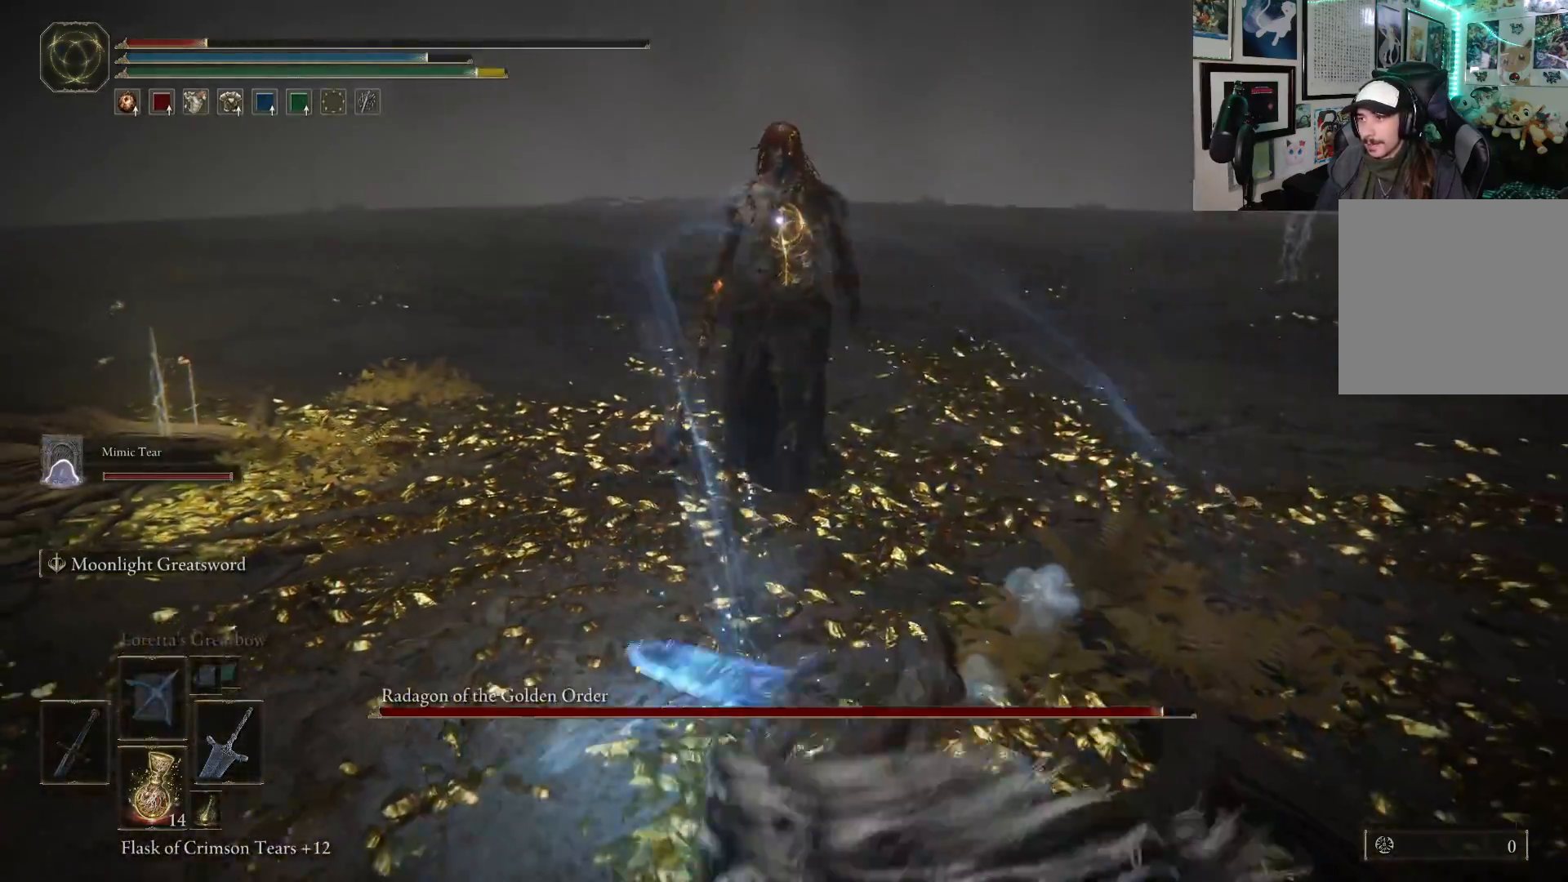
{"buttons": [], "left_stick": "down-right", "right_stick": "center", "events": [[317, "X", "down"], [450, "X", "up"]]}
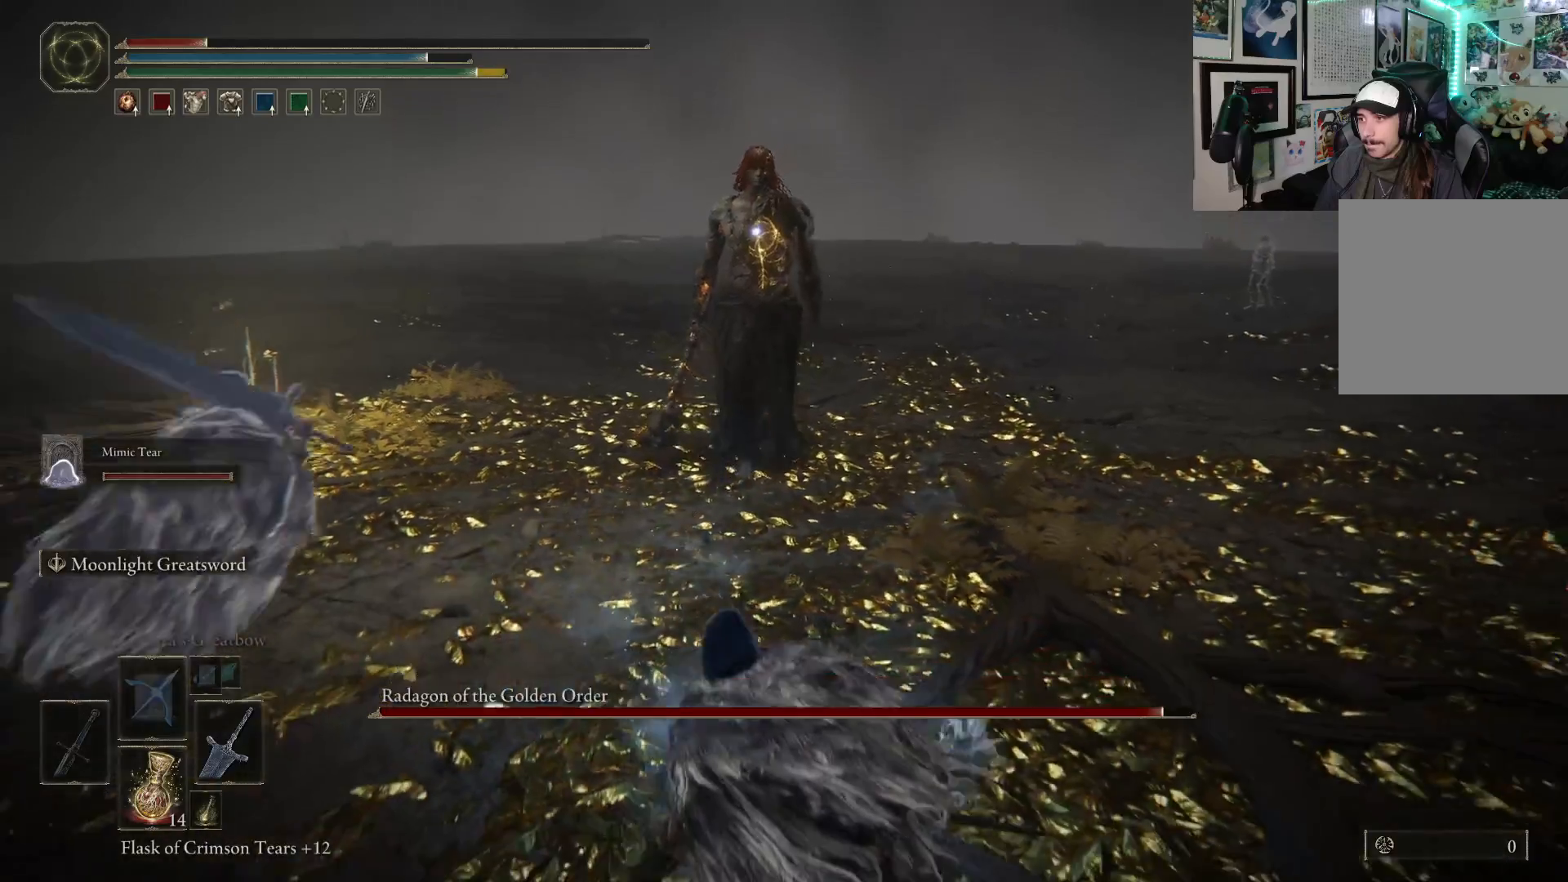
{"buttons": [], "left_stick": "down-right", "right_stick": "center", "events": []}
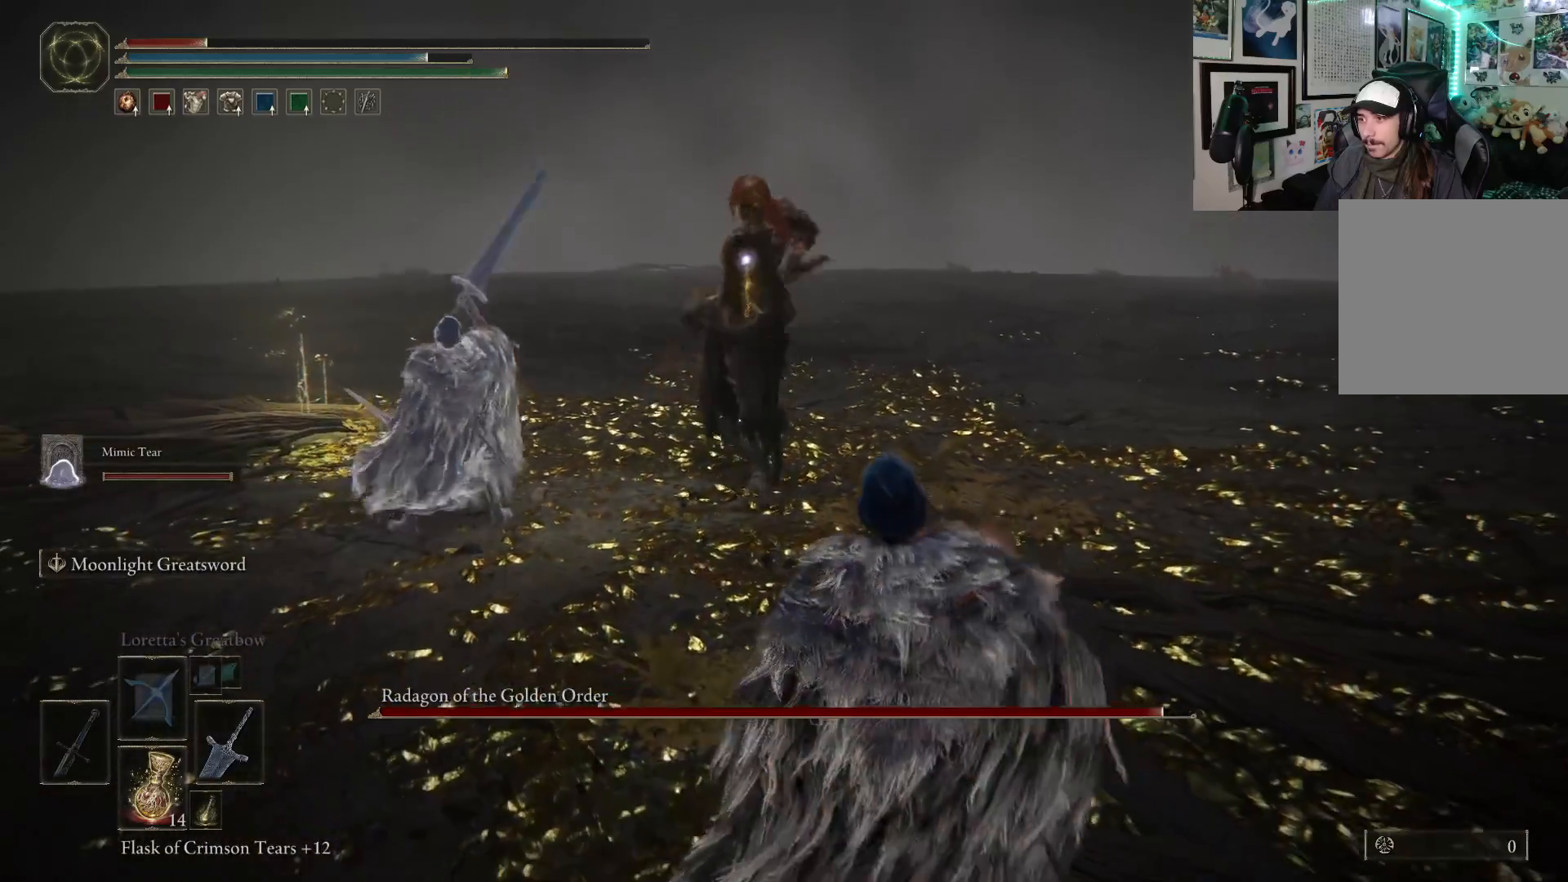
{"buttons": [], "left_stick": "down-right", "right_stick": "center", "events": []}
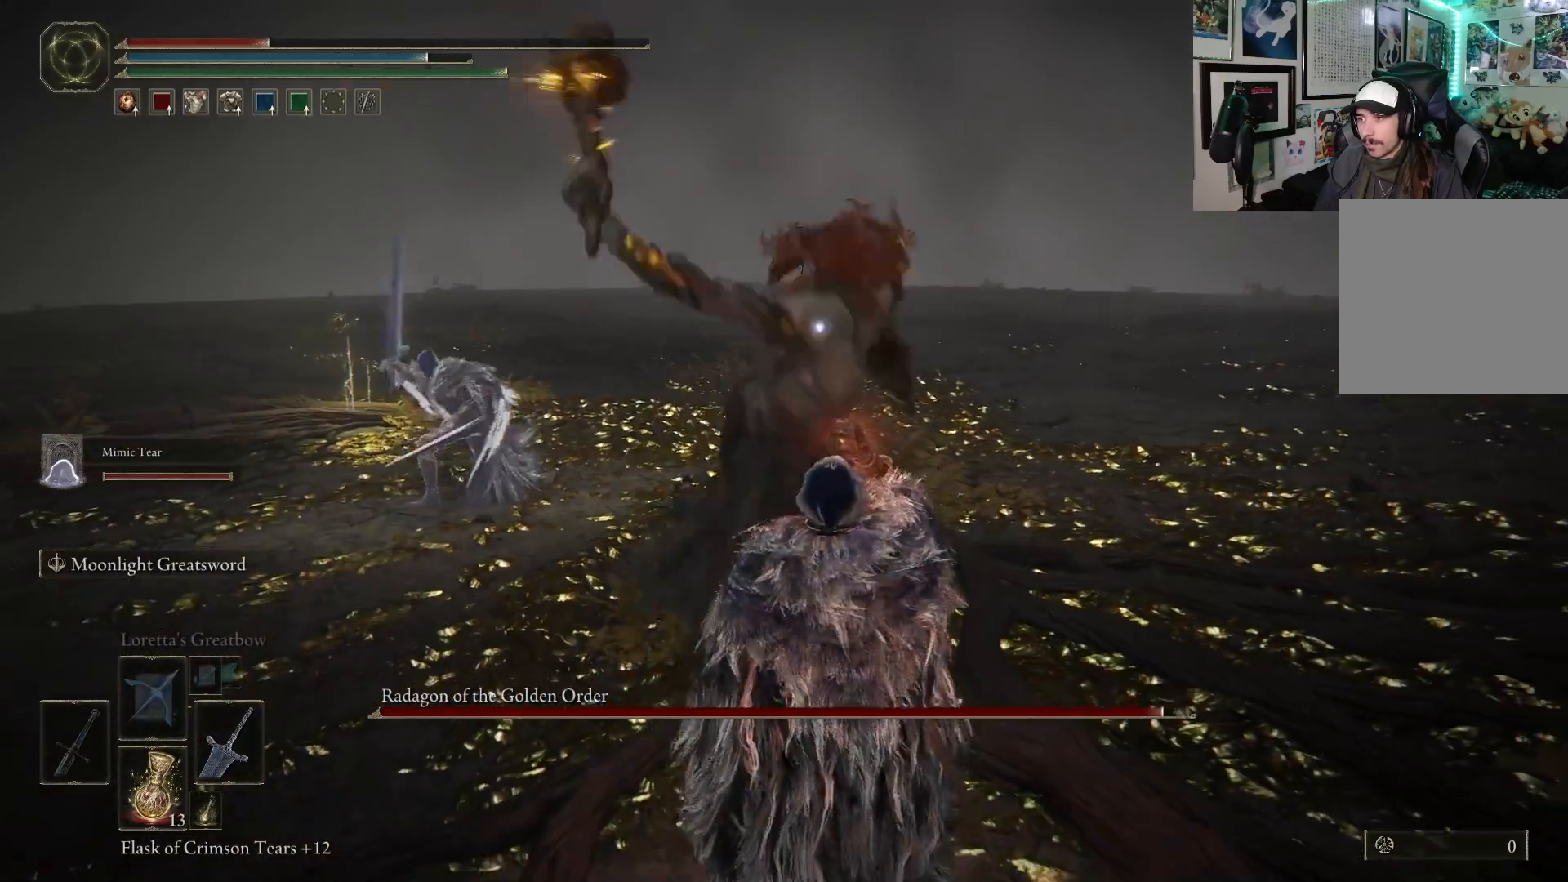
{"buttons": [], "left_stick": "down-right", "right_stick": "center", "events": []}
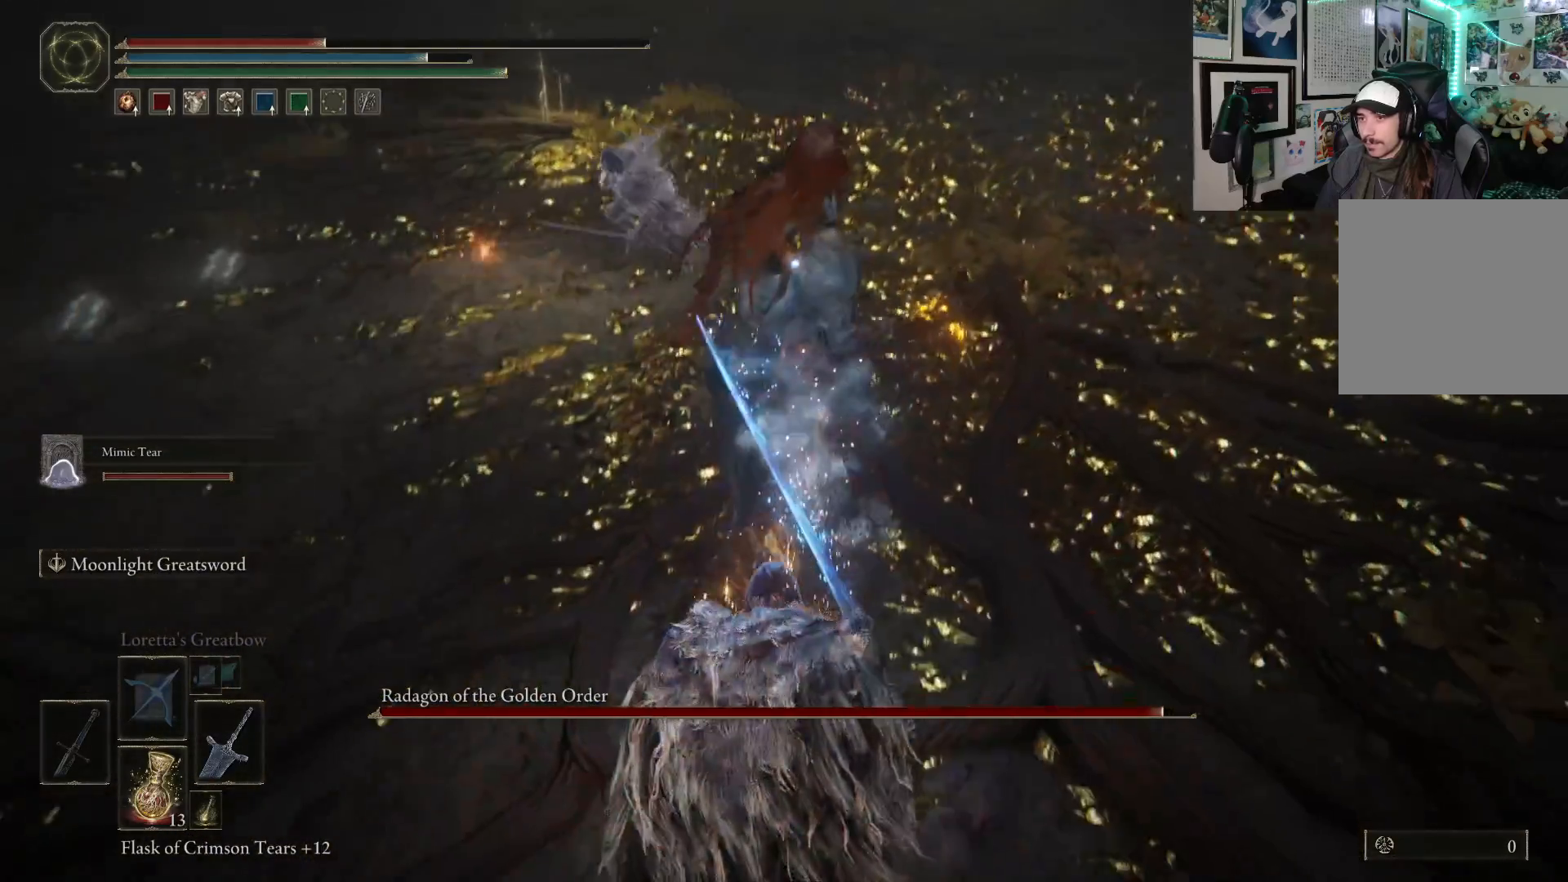
{"buttons": ["B"], "left_stick": "down-right", "right_stick": "center", "events": [[500, "B", "down"]]}
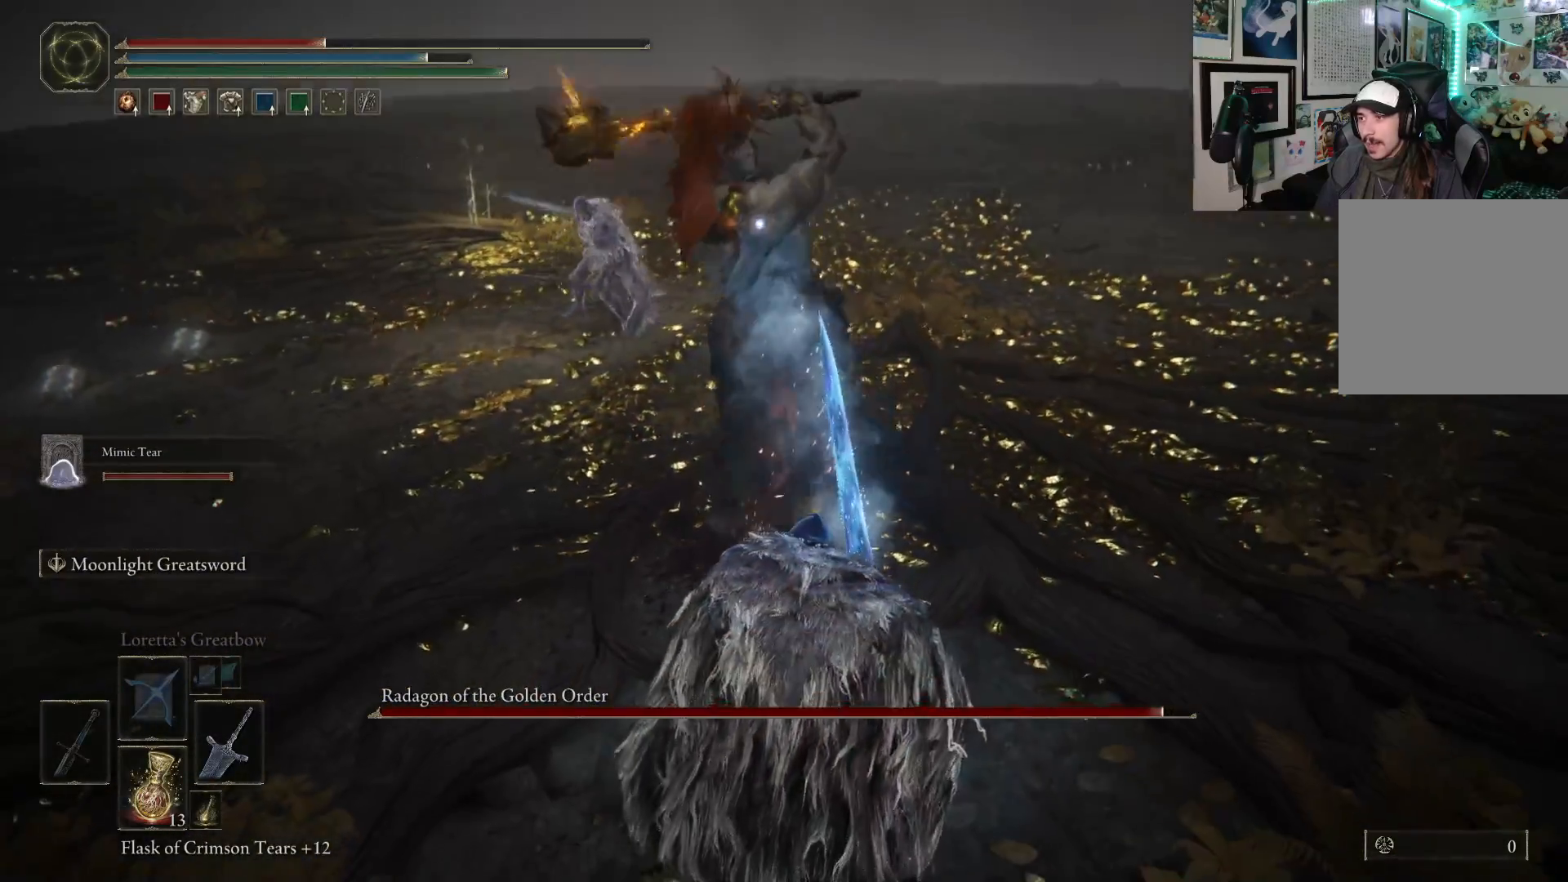
{"buttons": [], "left_stick": "down-right", "right_stick": "center", "events": [[83, "B", "up"]]}
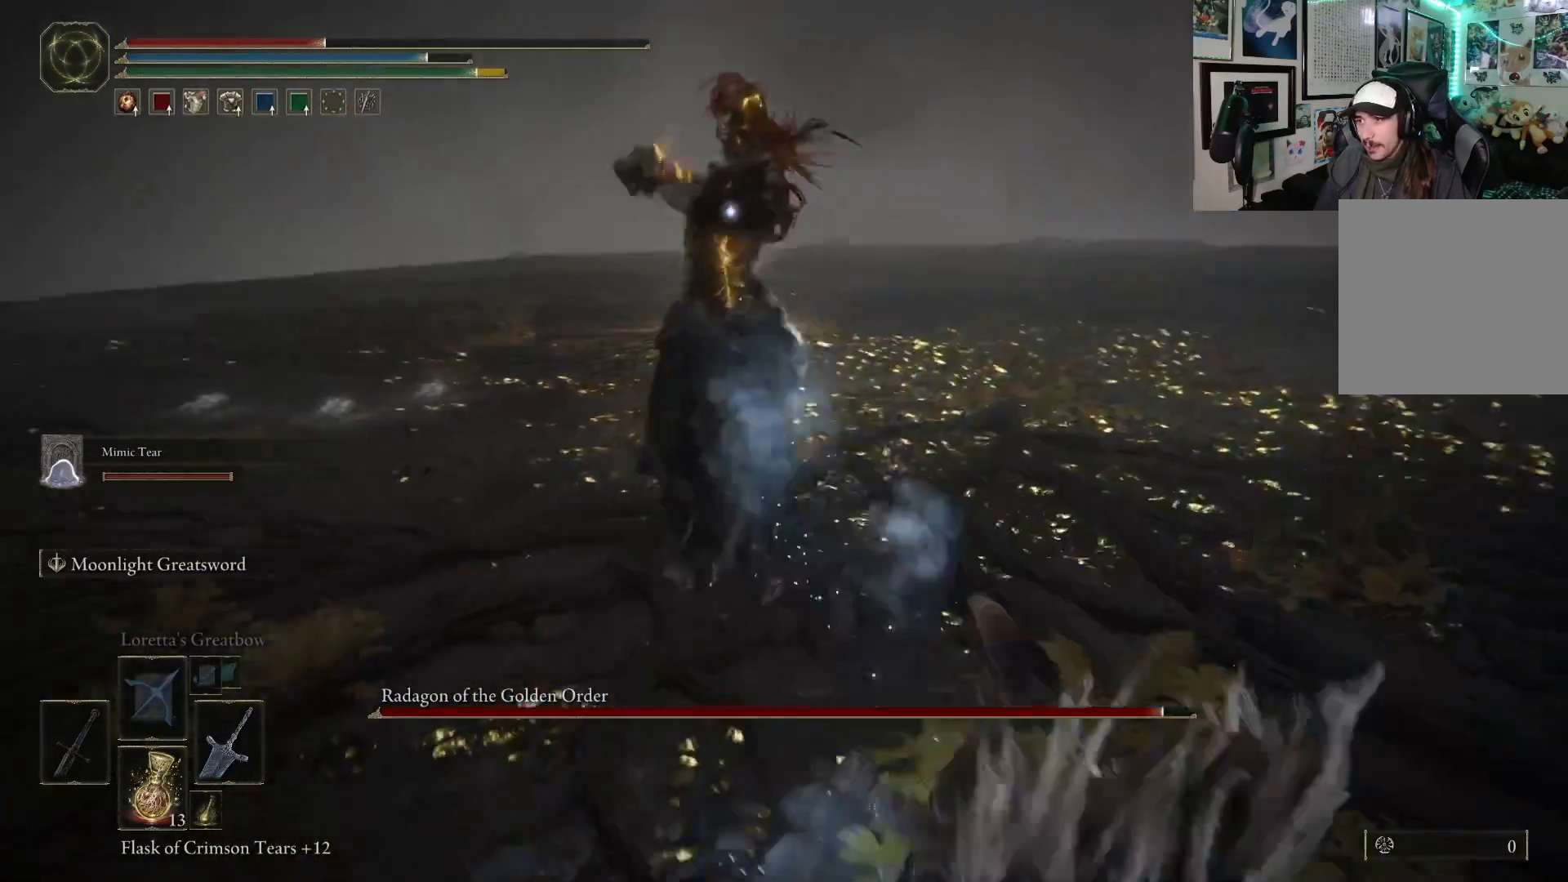
{"buttons": [], "left_stick": "down", "right_stick": "center", "events": [[17, "left_stick", "down"], [317, "B", "down"], [417, "B", "up"]]}
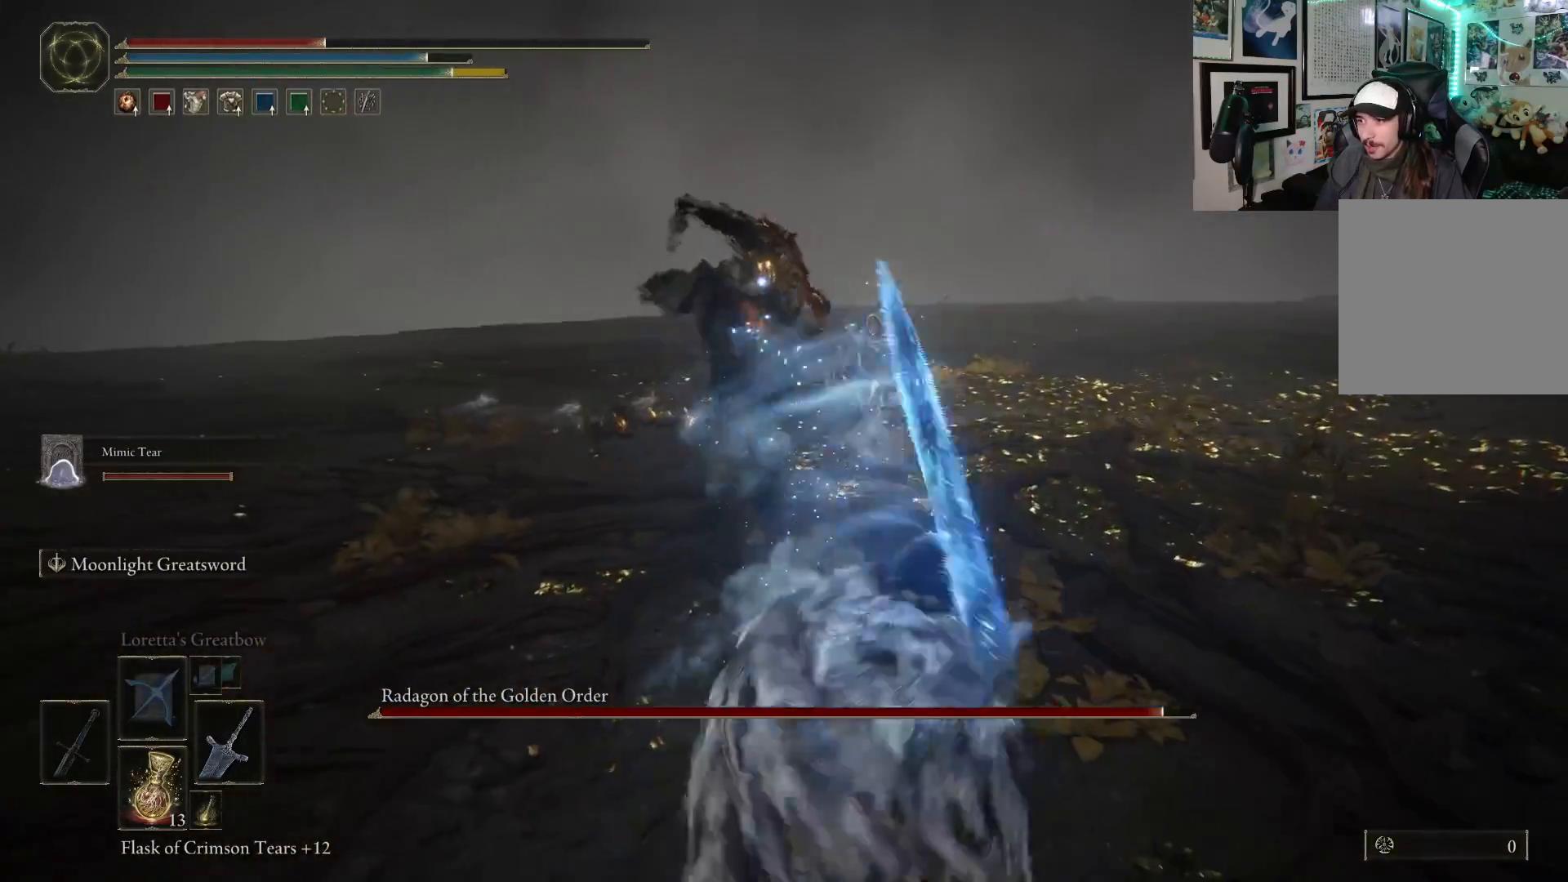
{"buttons": ["X"], "left_stick": "down", "right_stick": "center", "events": [[483, "X", "down"]]}
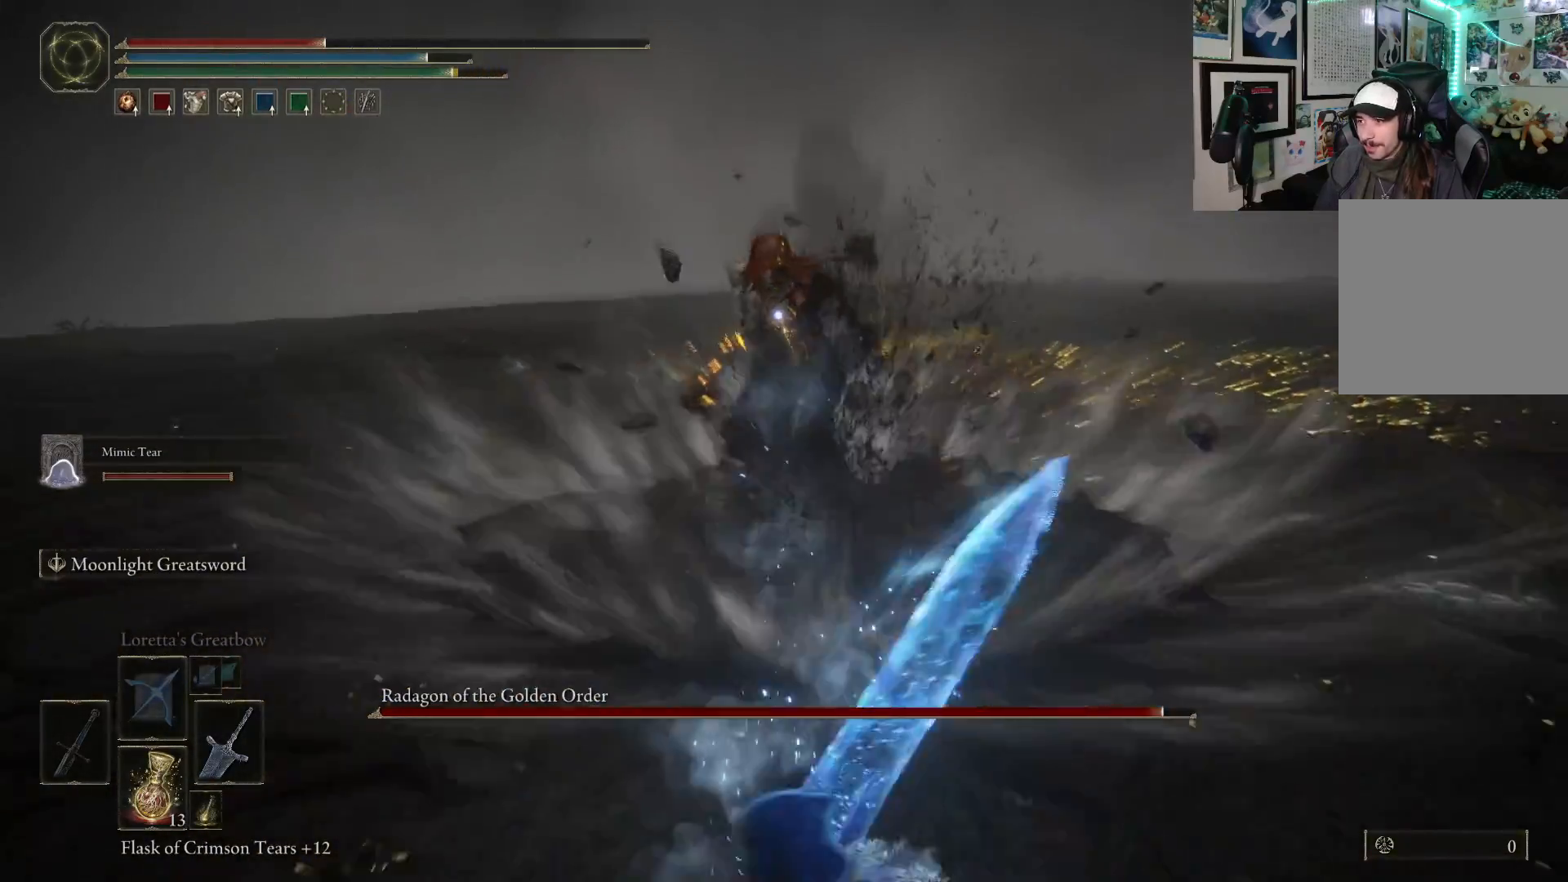
{"buttons": [], "left_stick": "down", "right_stick": "center", "events": [[83, "X", "up"]]}
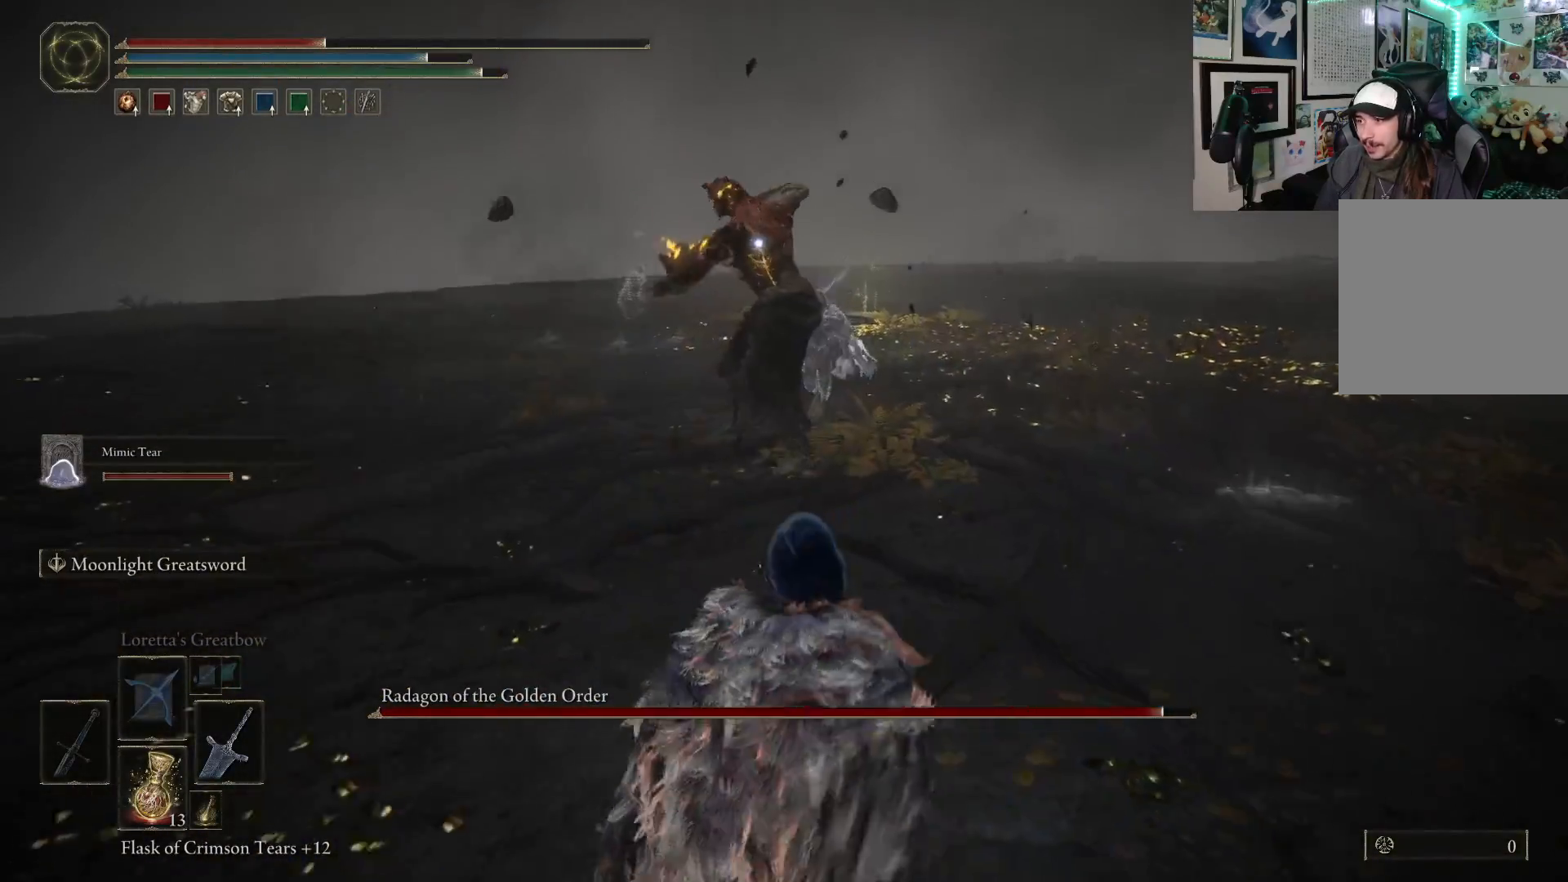
{"buttons": [], "left_stick": "down", "right_stick": "center", "events": []}
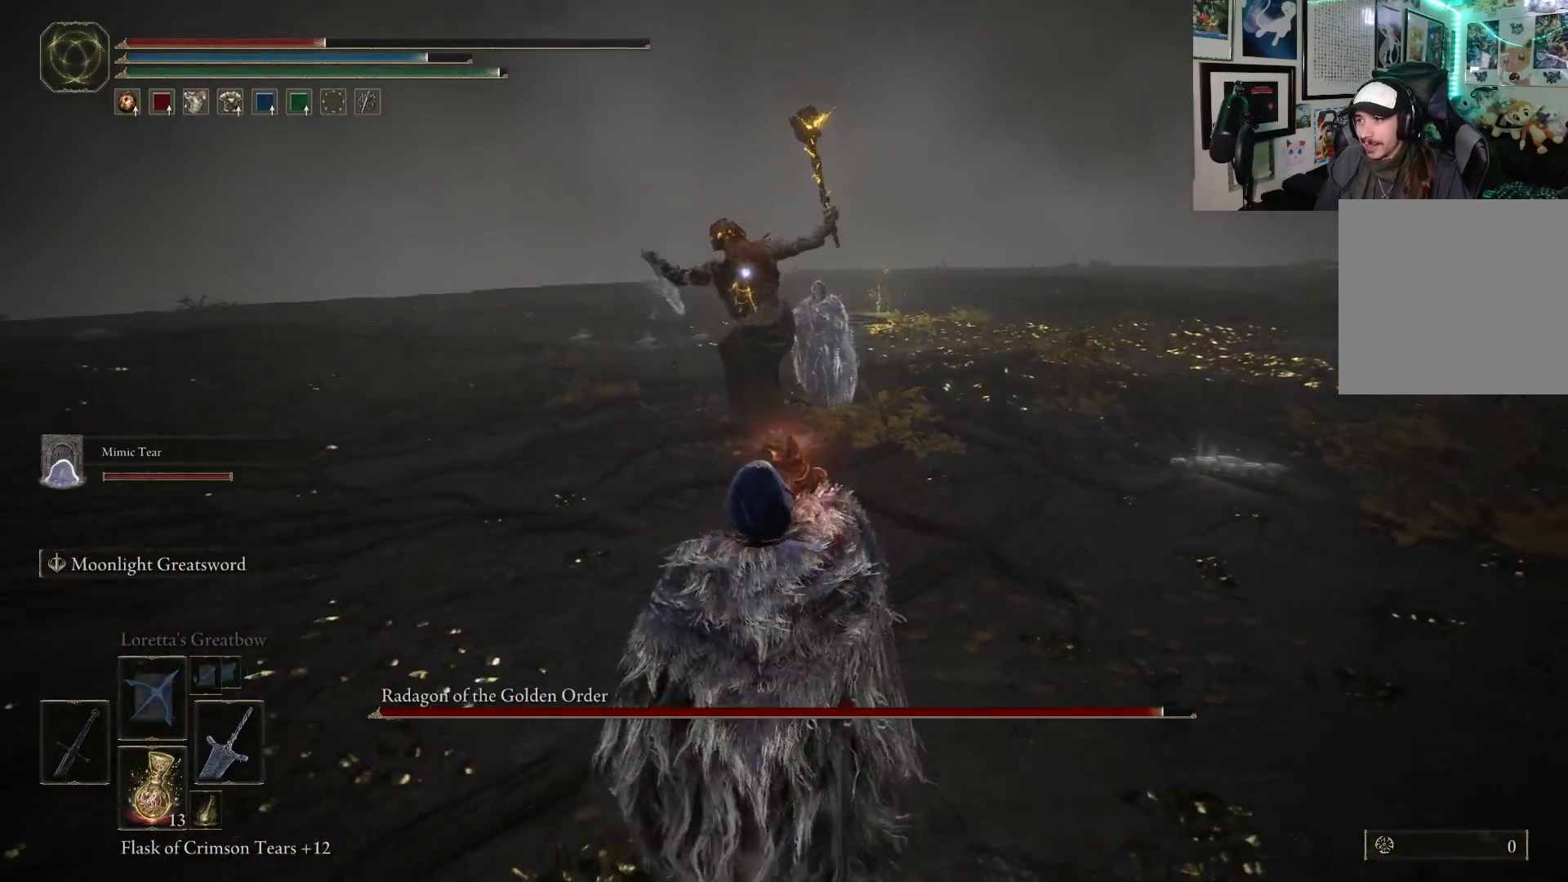
{"buttons": [], "left_stick": "down", "right_stick": "center", "events": []}
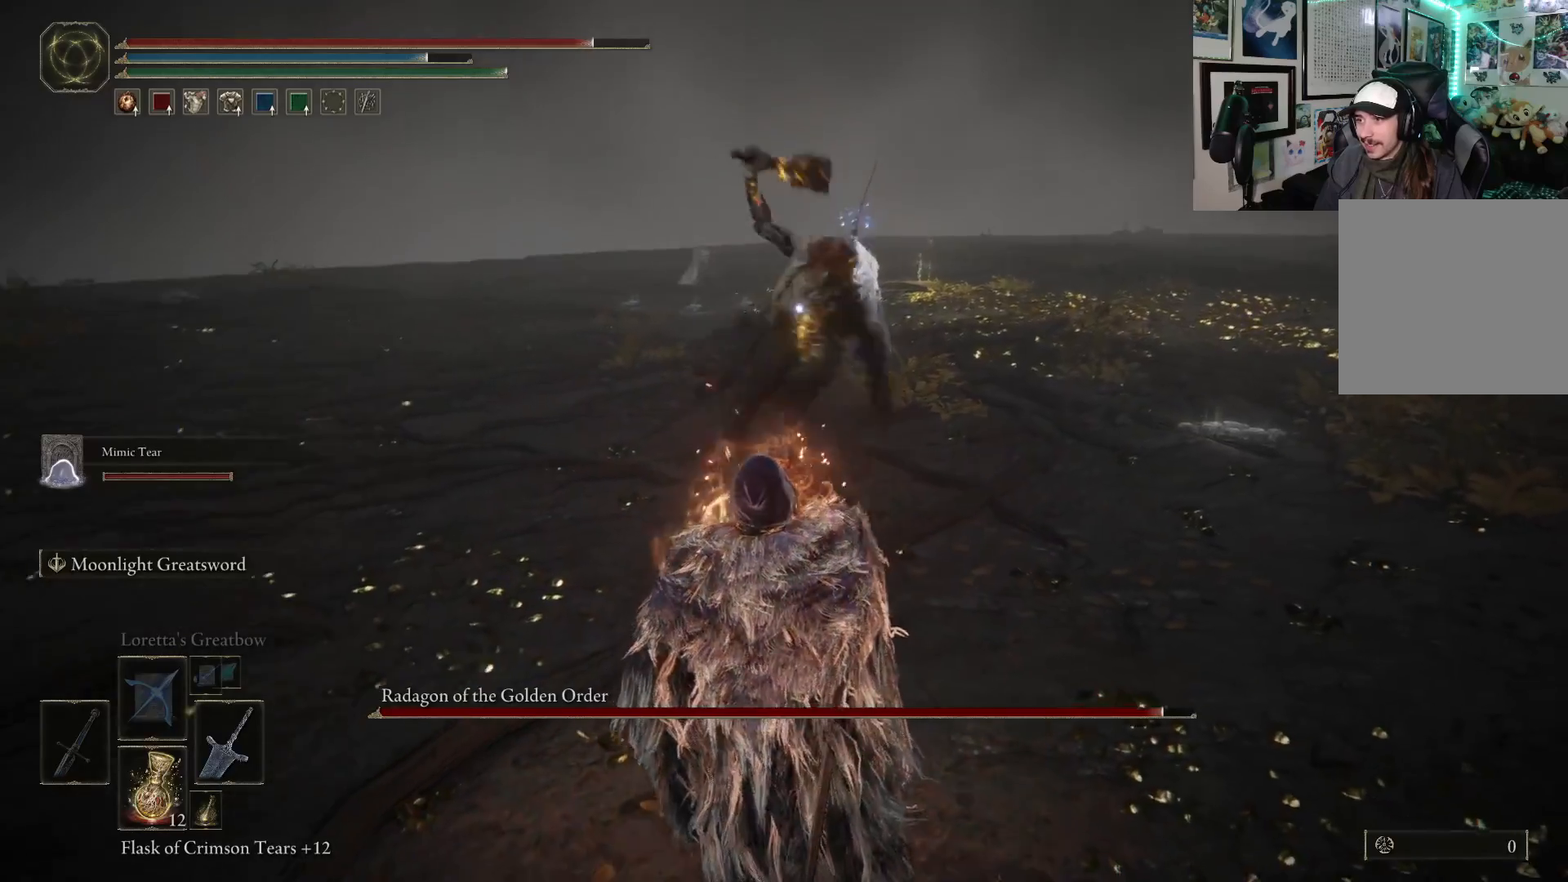
{"buttons": [], "left_stick": "down-left", "right_stick": "center", "events": [[200, "left_stick", "down-left"]]}
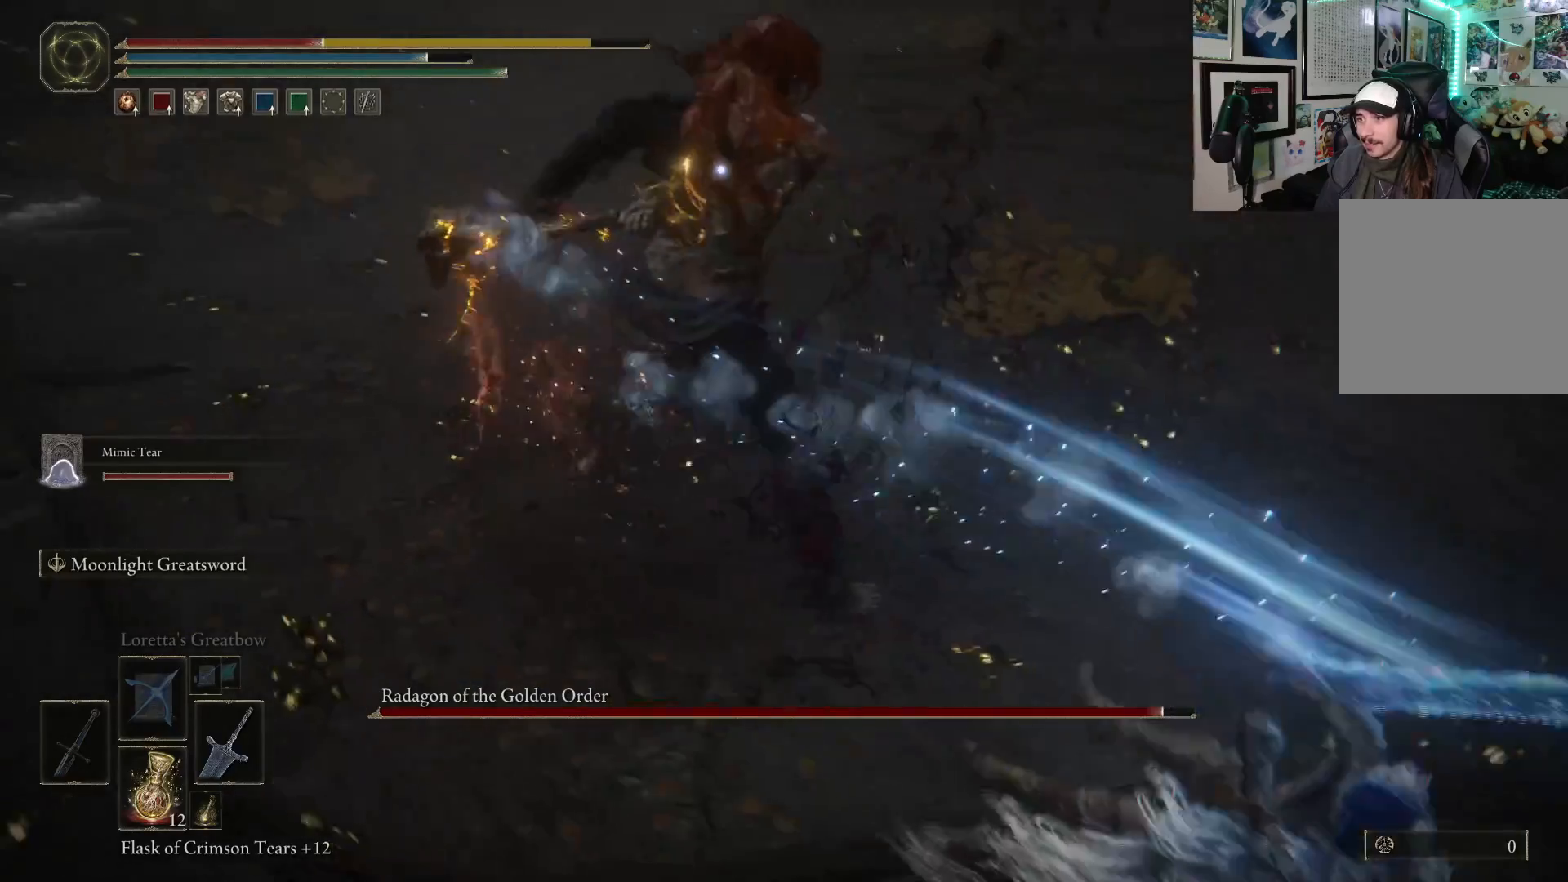
{"buttons": [], "left_stick": "up-left", "right_stick": "center", "events": [[167, "left_stick", "up-left"]]}
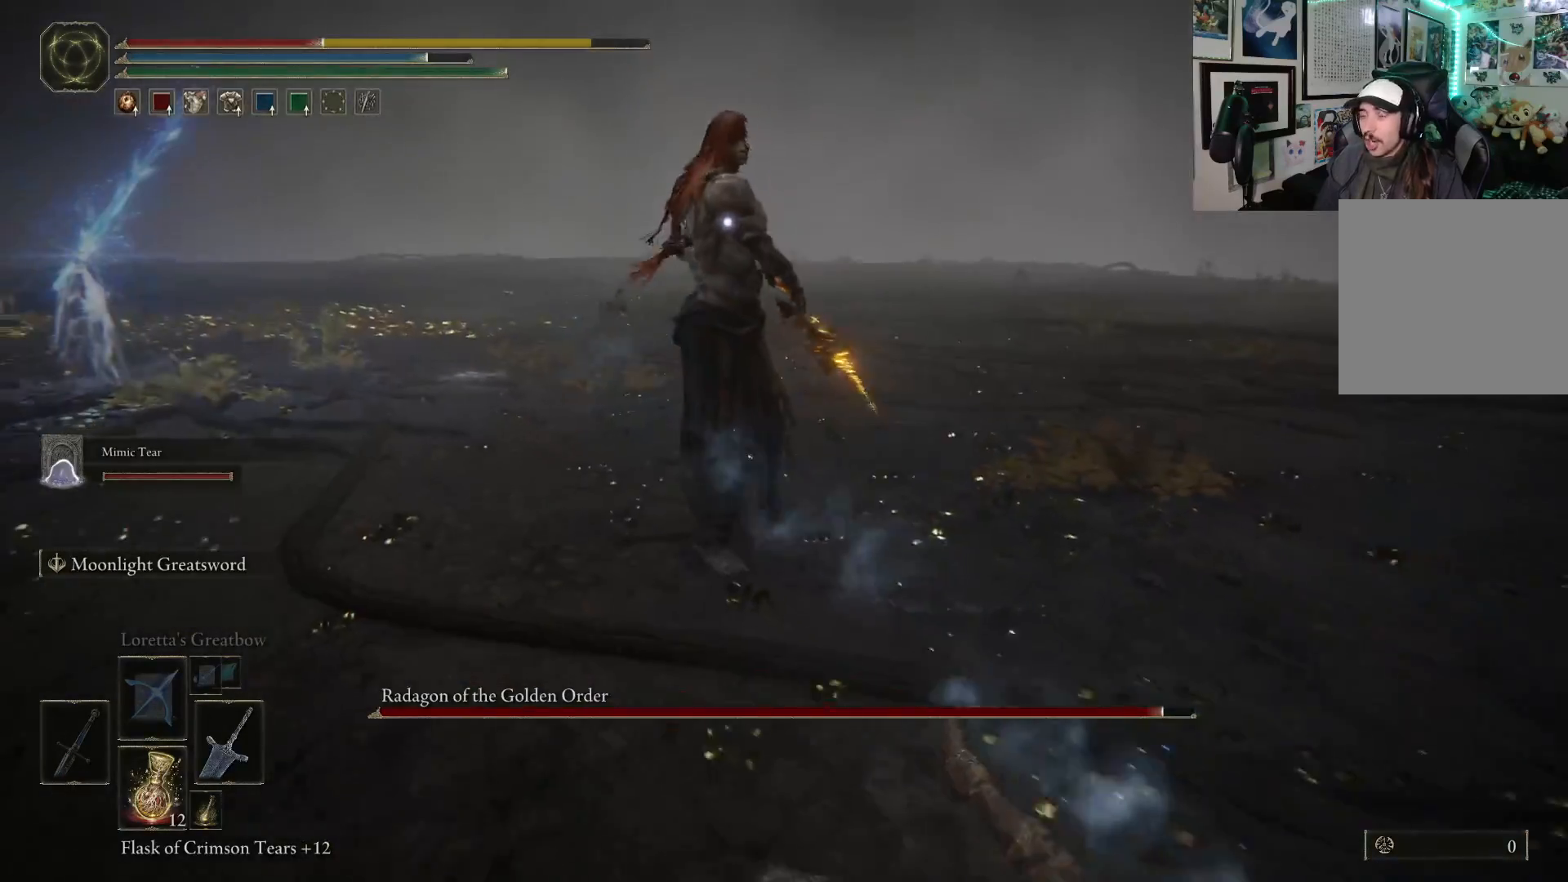
{"buttons": [], "left_stick": "up-left", "right_stick": "center", "events": [[67, "B", "down"], [200, "B", "up"]]}
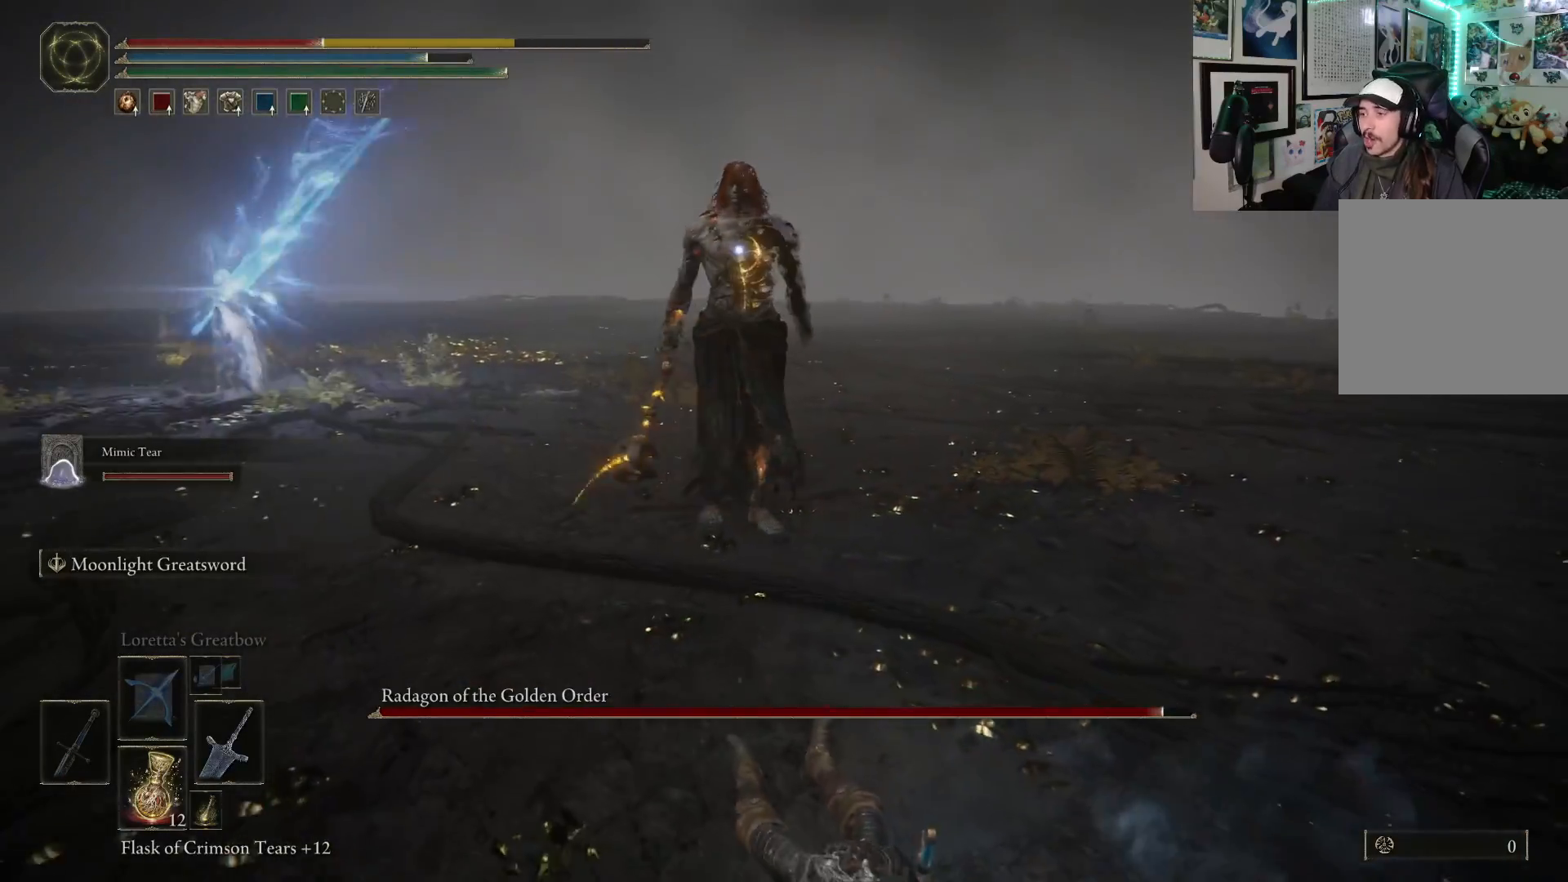
{"buttons": [], "left_stick": "up-left", "right_stick": "center", "events": []}
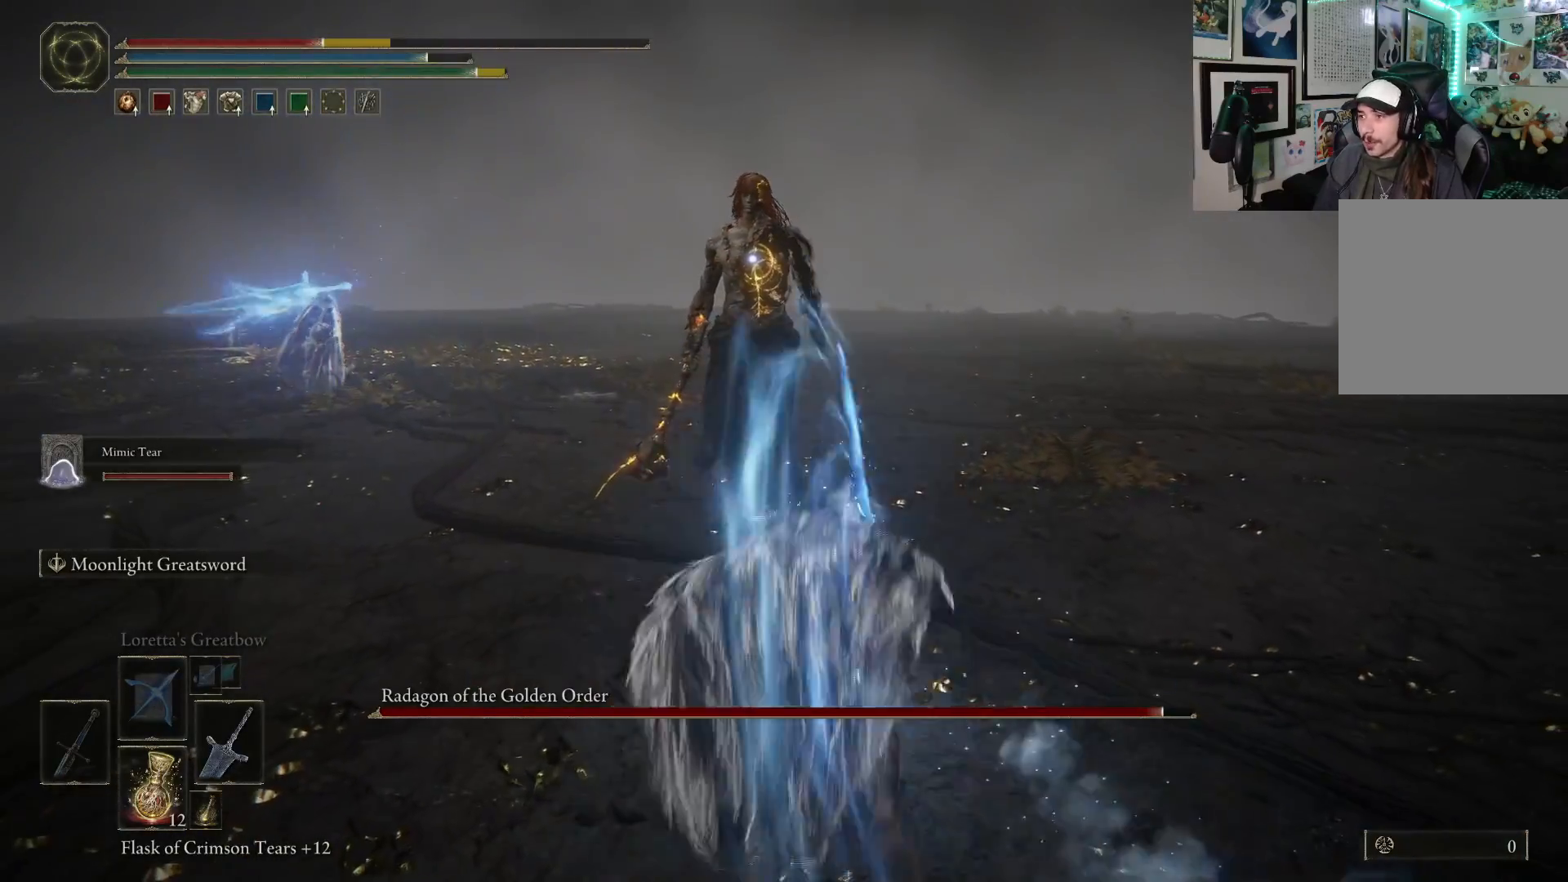
{"buttons": [], "left_stick": "up", "right_stick": "center", "events": [[317, "left_stick", "up"], [383, "R1", "down"], [500, "R1", "up"]]}
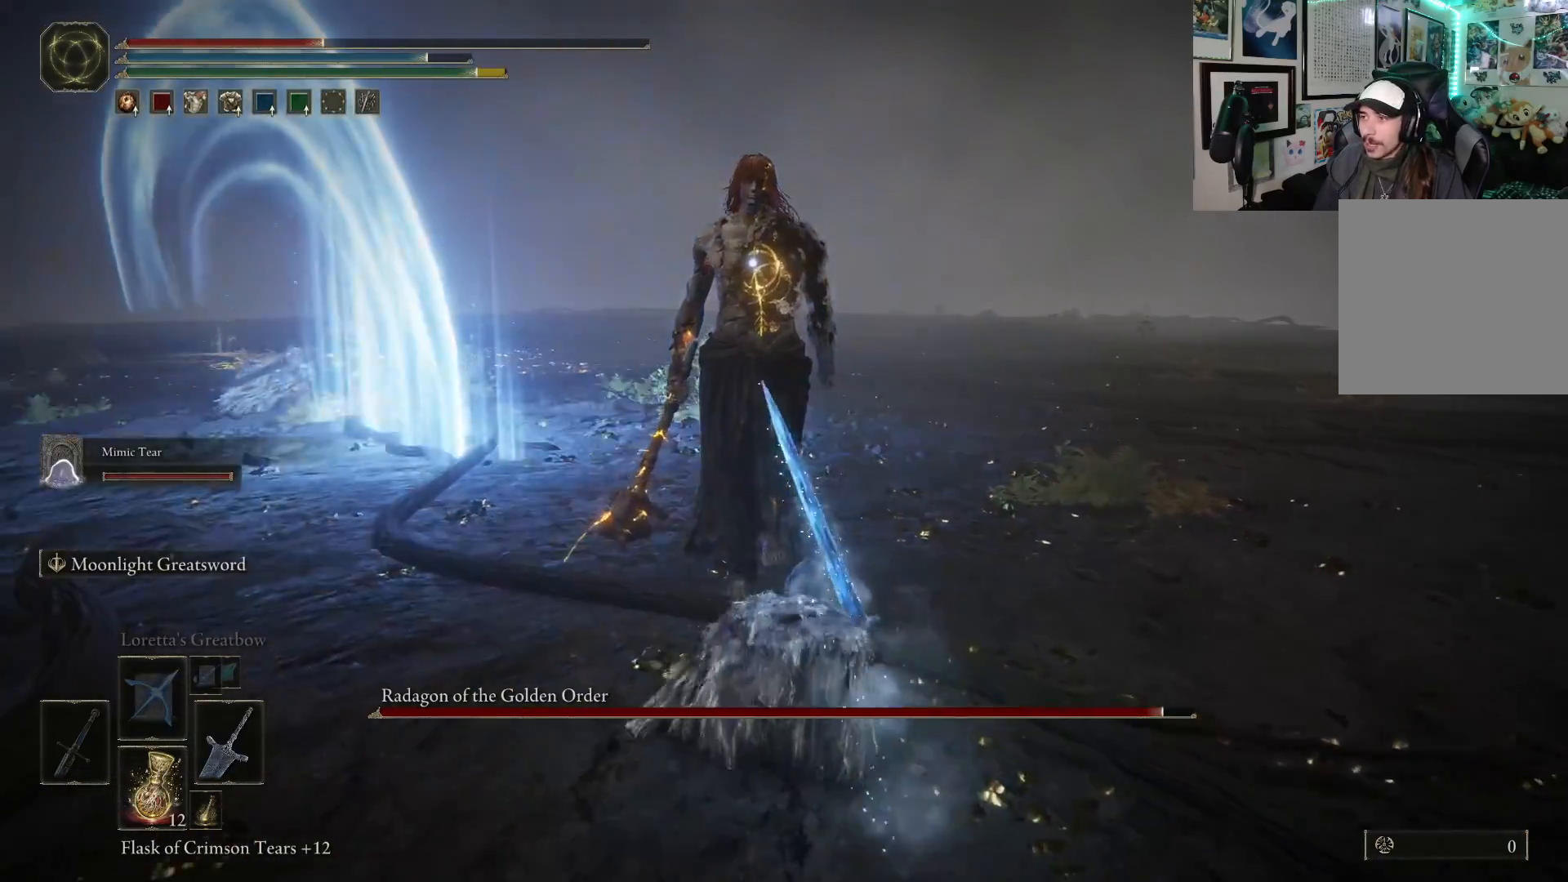
{"buttons": [], "left_stick": "up", "right_stick": "center", "events": []}
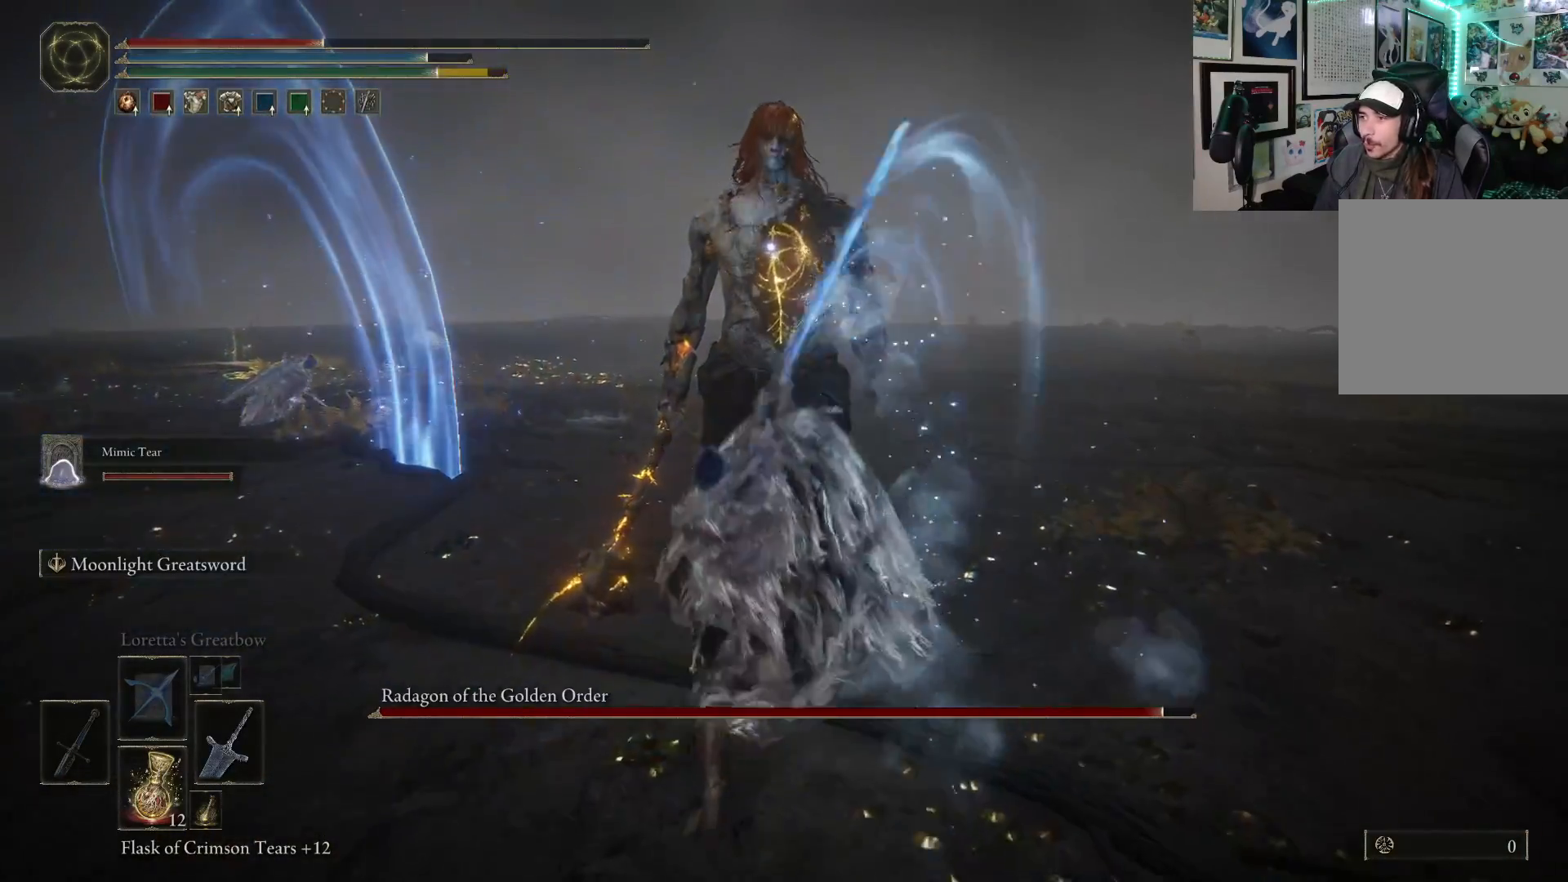
{"buttons": [], "left_stick": "right", "right_stick": "center", "events": [[233, "left_stick", "right"]]}
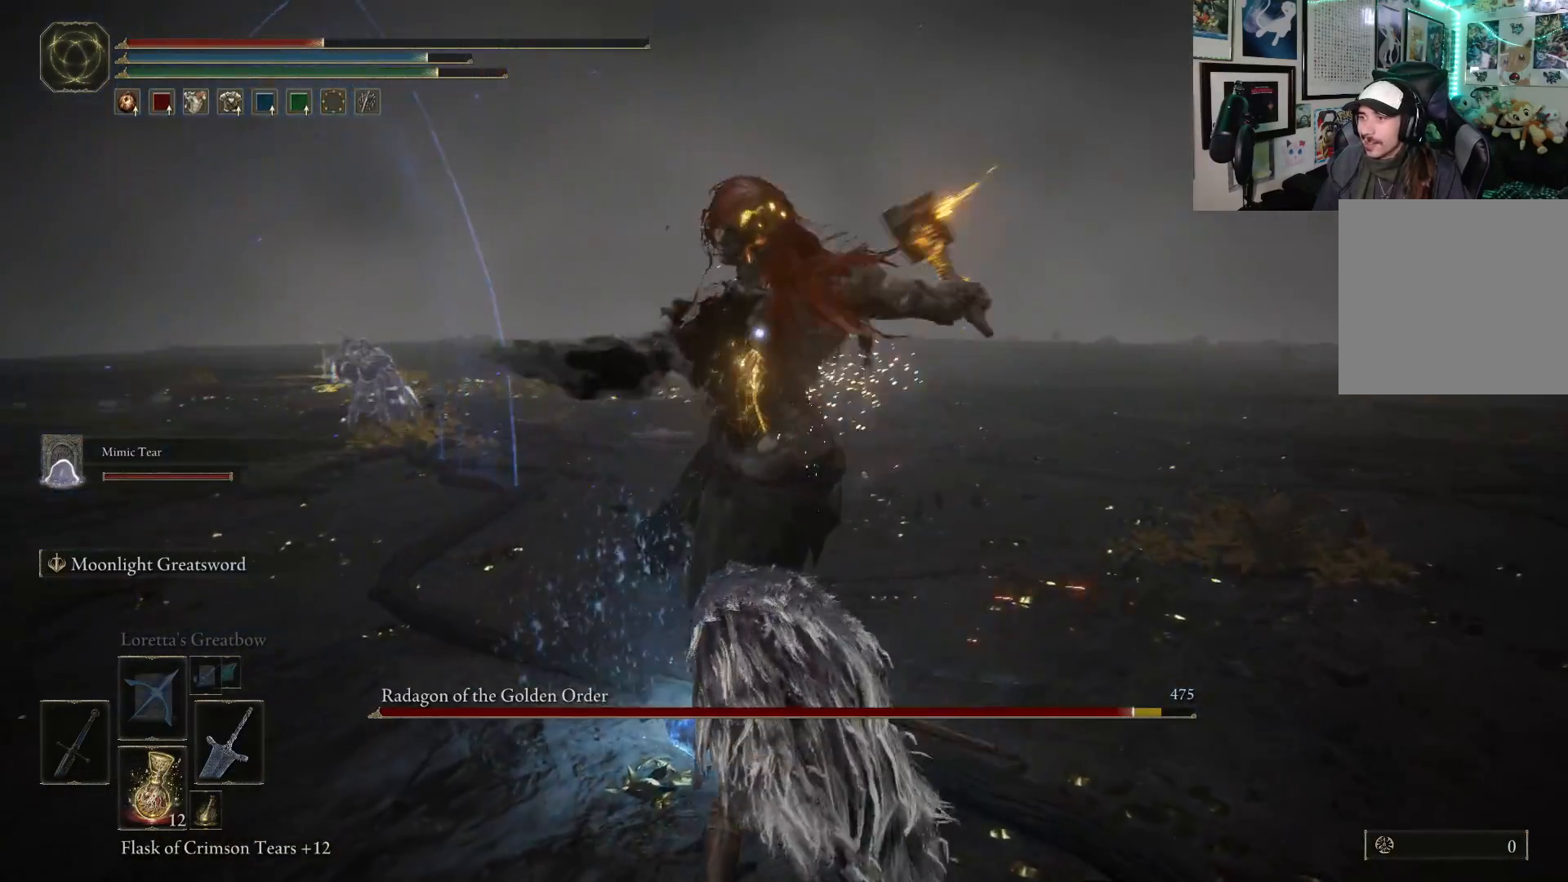
{"buttons": [], "left_stick": "right", "right_stick": "center", "events": [[300, "B", "down"], [467, "B", "up"]]}
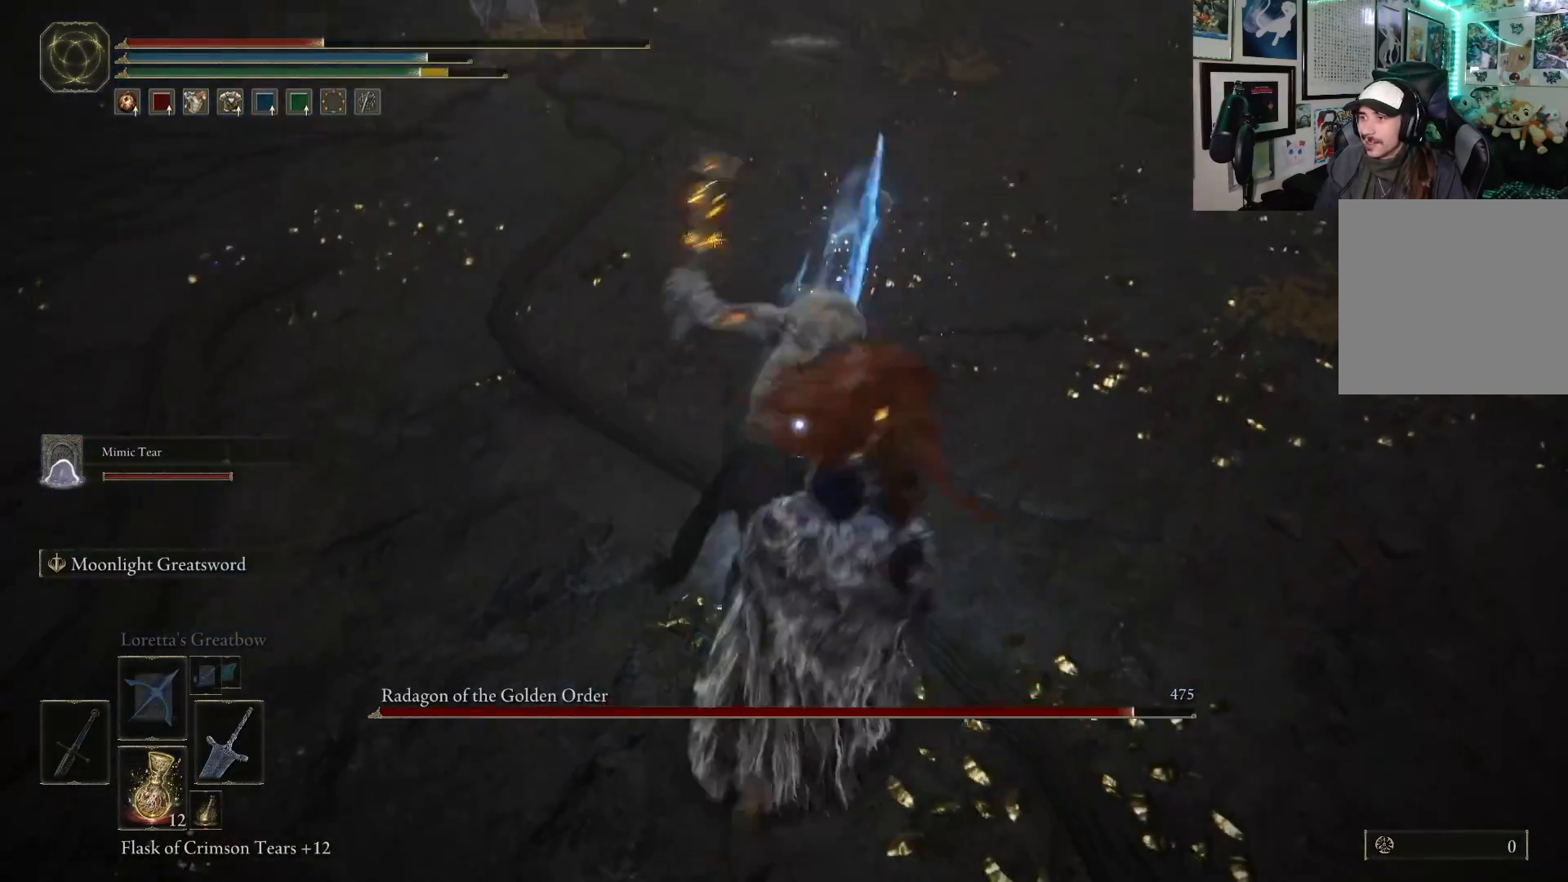
{"buttons": [], "left_stick": "right", "right_stick": "center", "events": []}
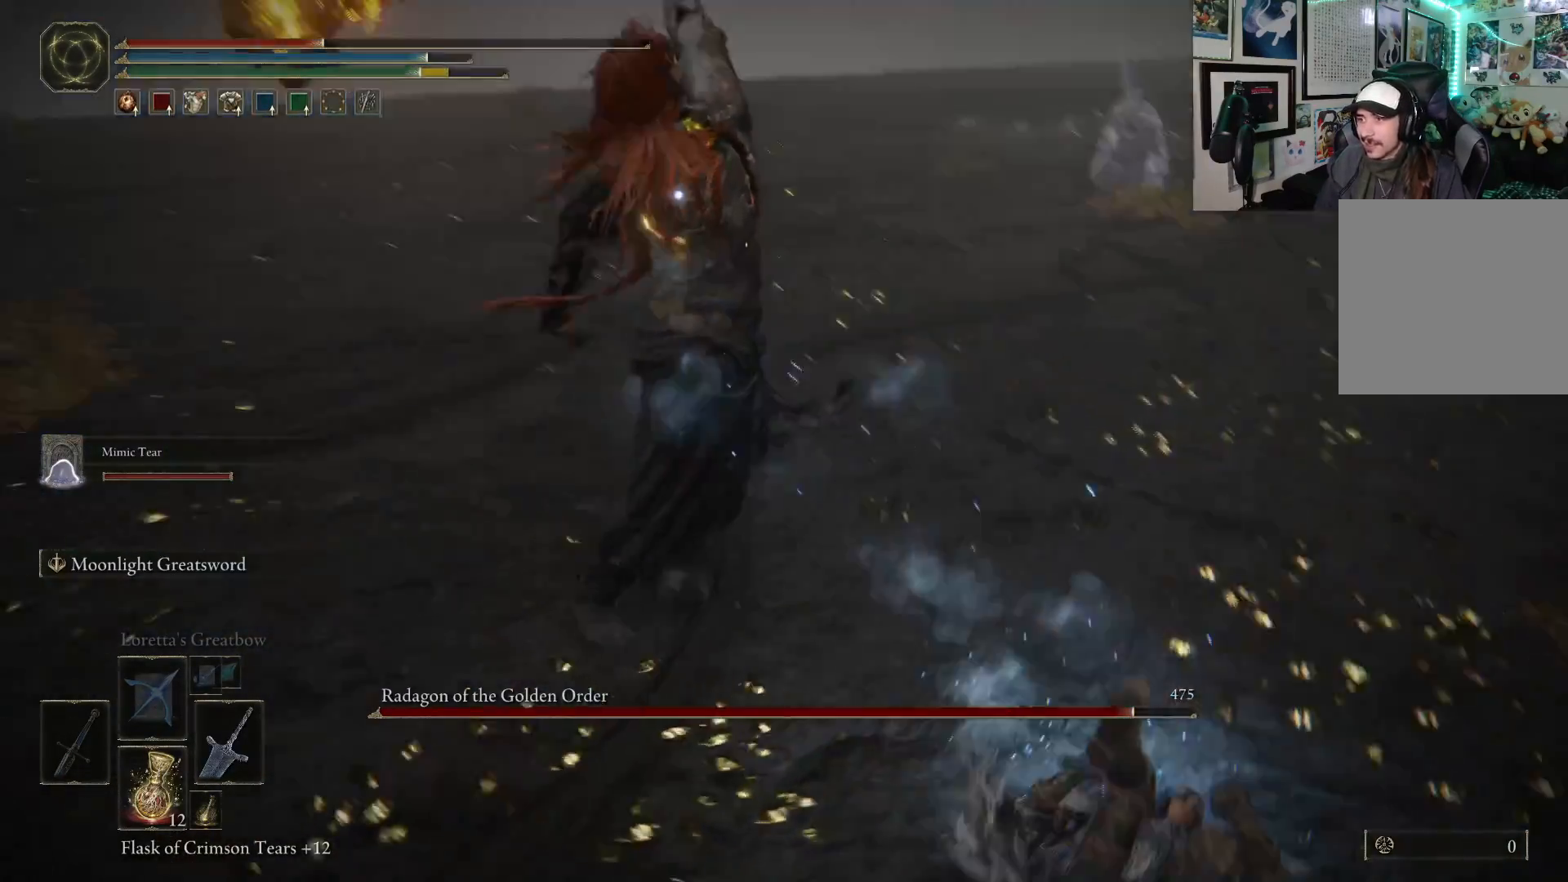
{"buttons": [], "left_stick": "up", "right_stick": "center", "events": [[250, "left_stick", "up"], [350, "B", "down"], [450, "B", "up"]]}
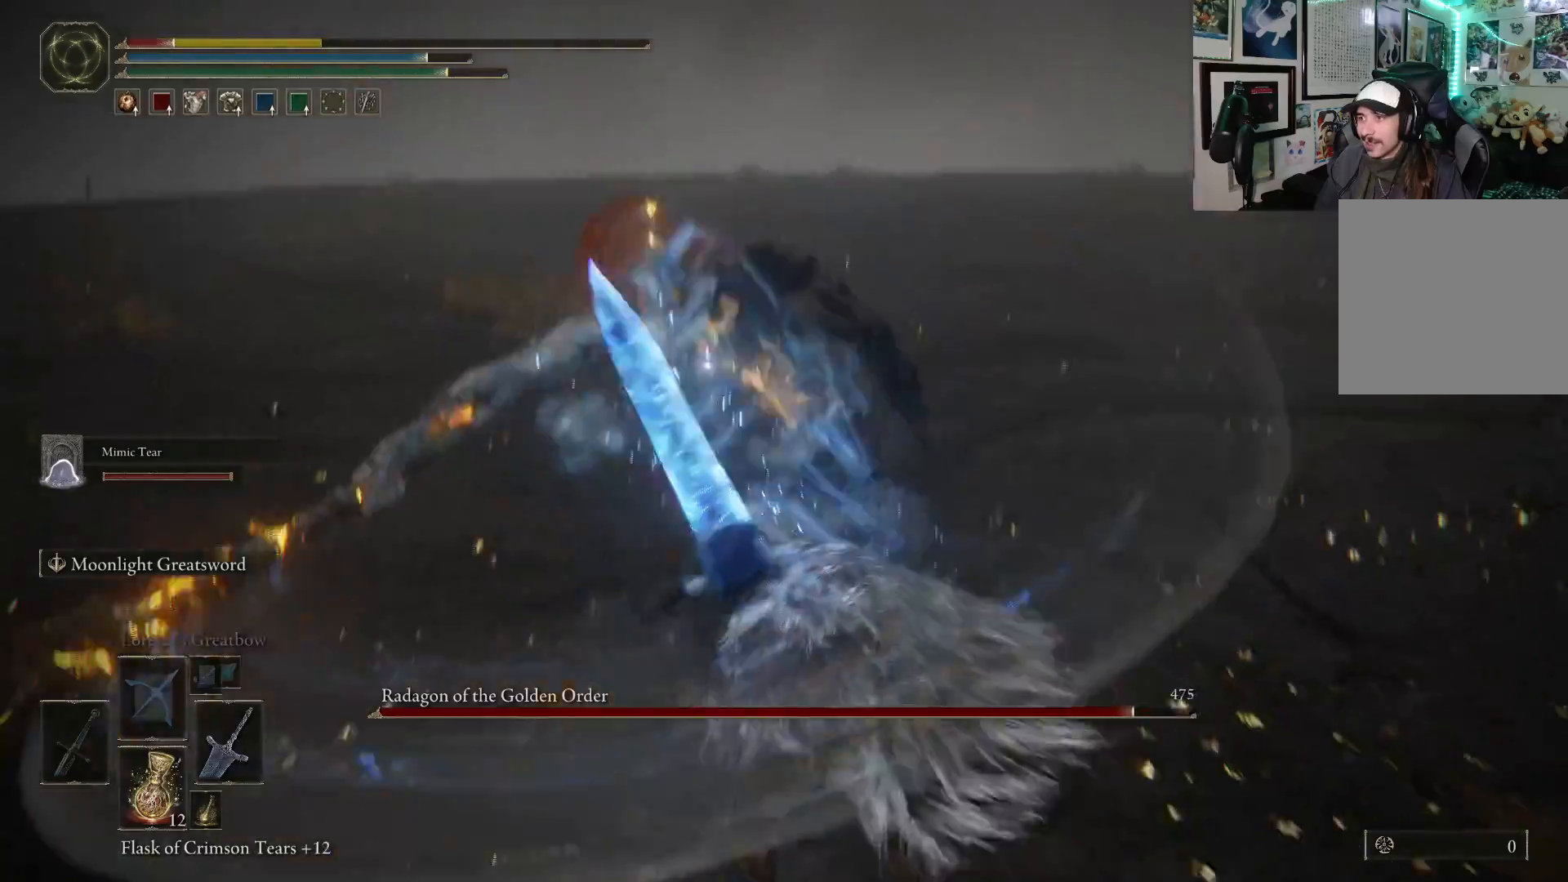
{"buttons": [], "left_stick": "down", "right_stick": "center", "events": [[367, "left_stick", "down"]]}
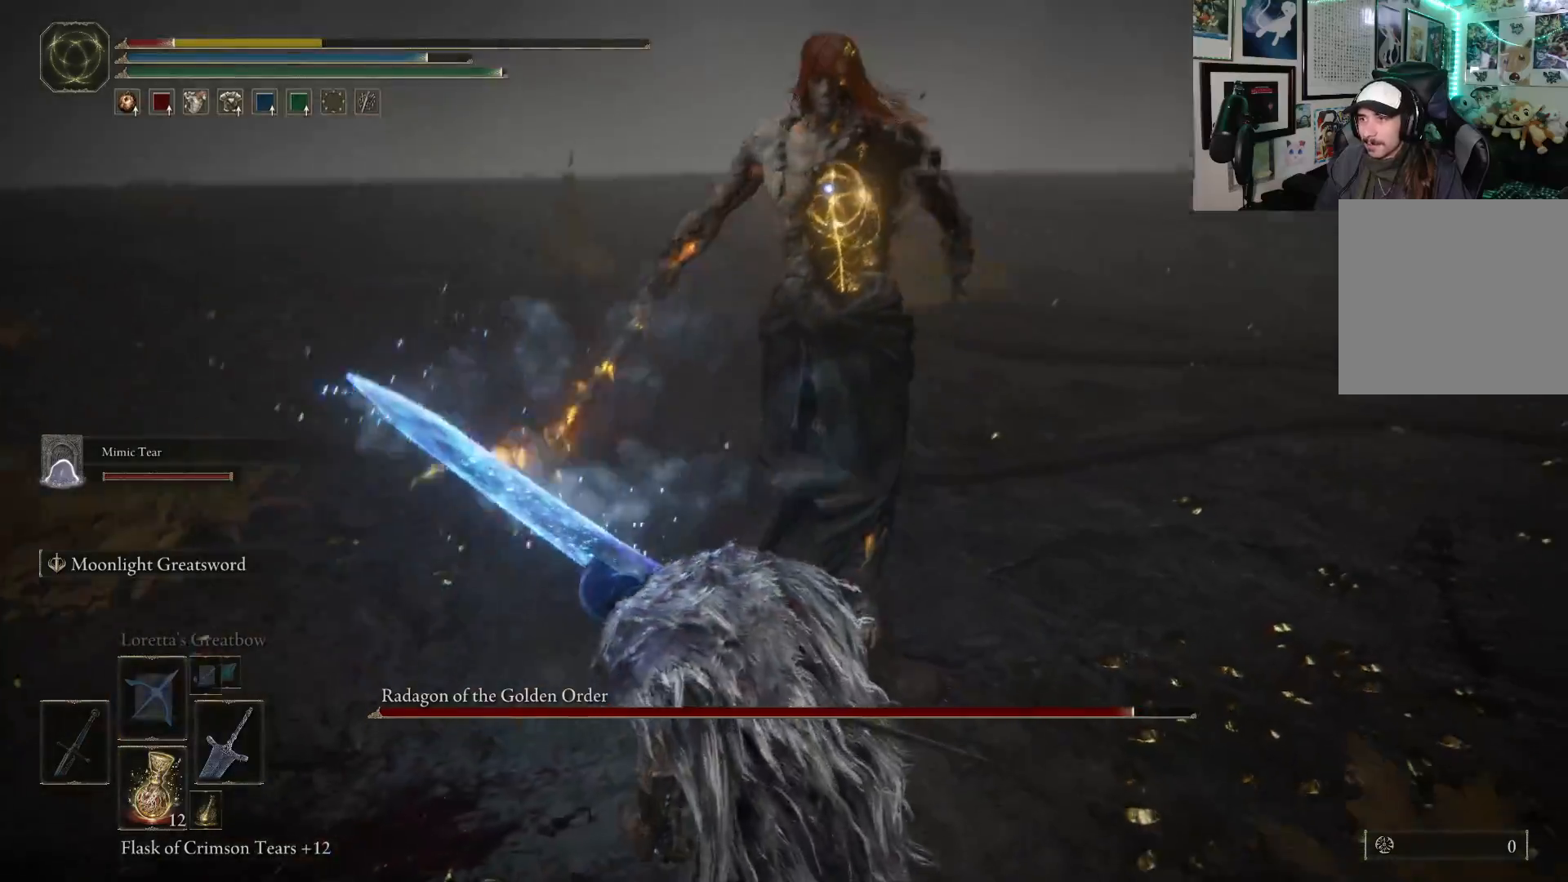
{"buttons": [], "left_stick": "down", "right_stick": "center", "events": []}
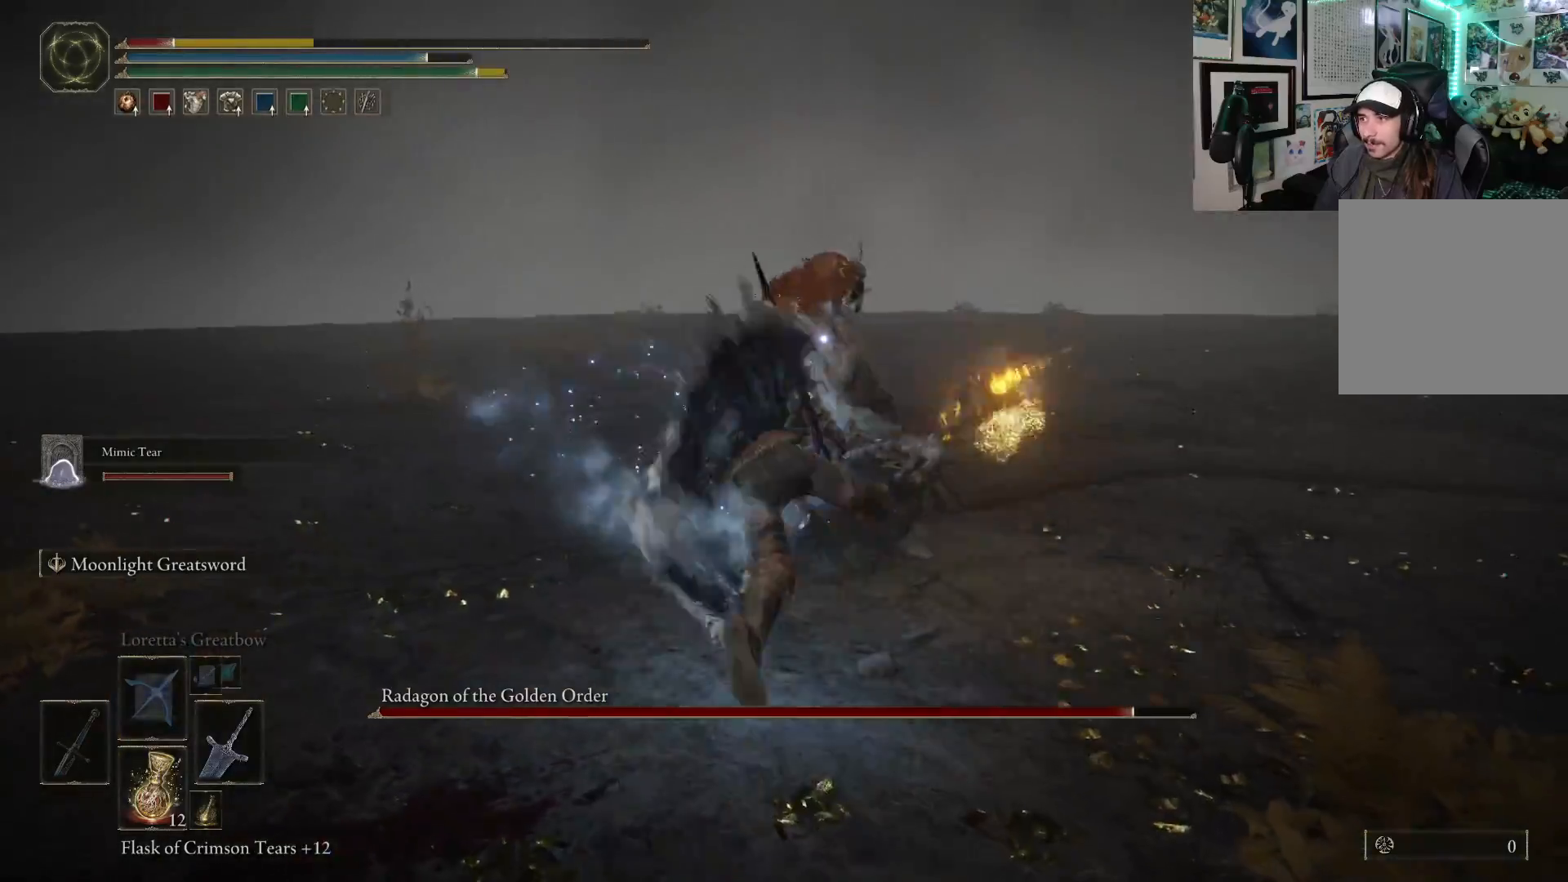
{"buttons": ["B"], "left_stick": "down", "right_stick": "center", "events": [[450, "B", "down"]]}
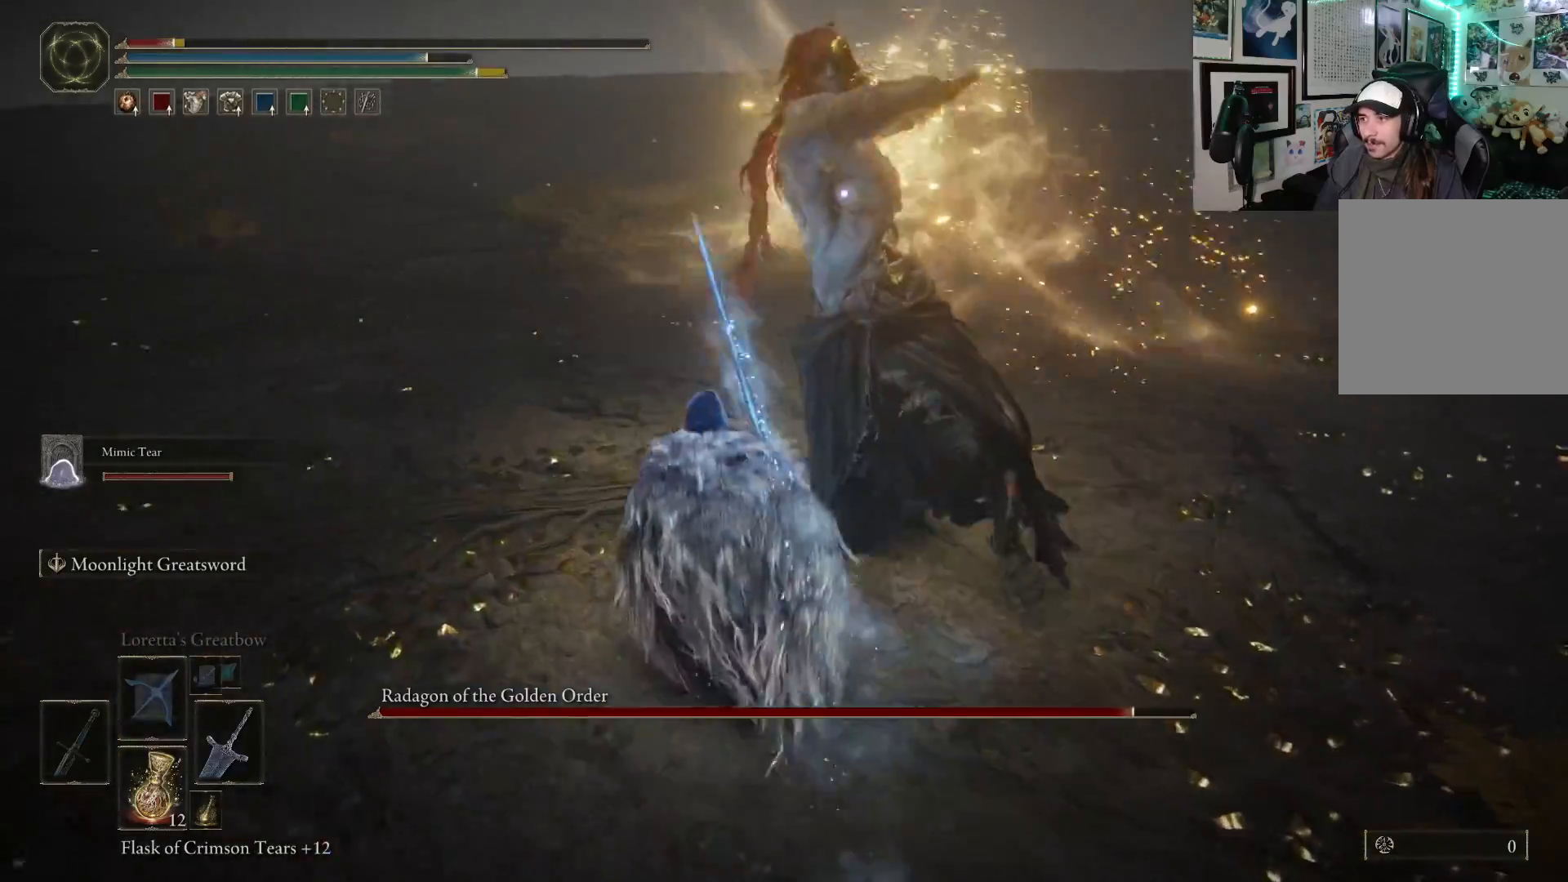
{"buttons": [], "left_stick": "down-left", "right_stick": "center", "events": [[17, "B", "up"], [50, "left_stick", "down-left"]]}
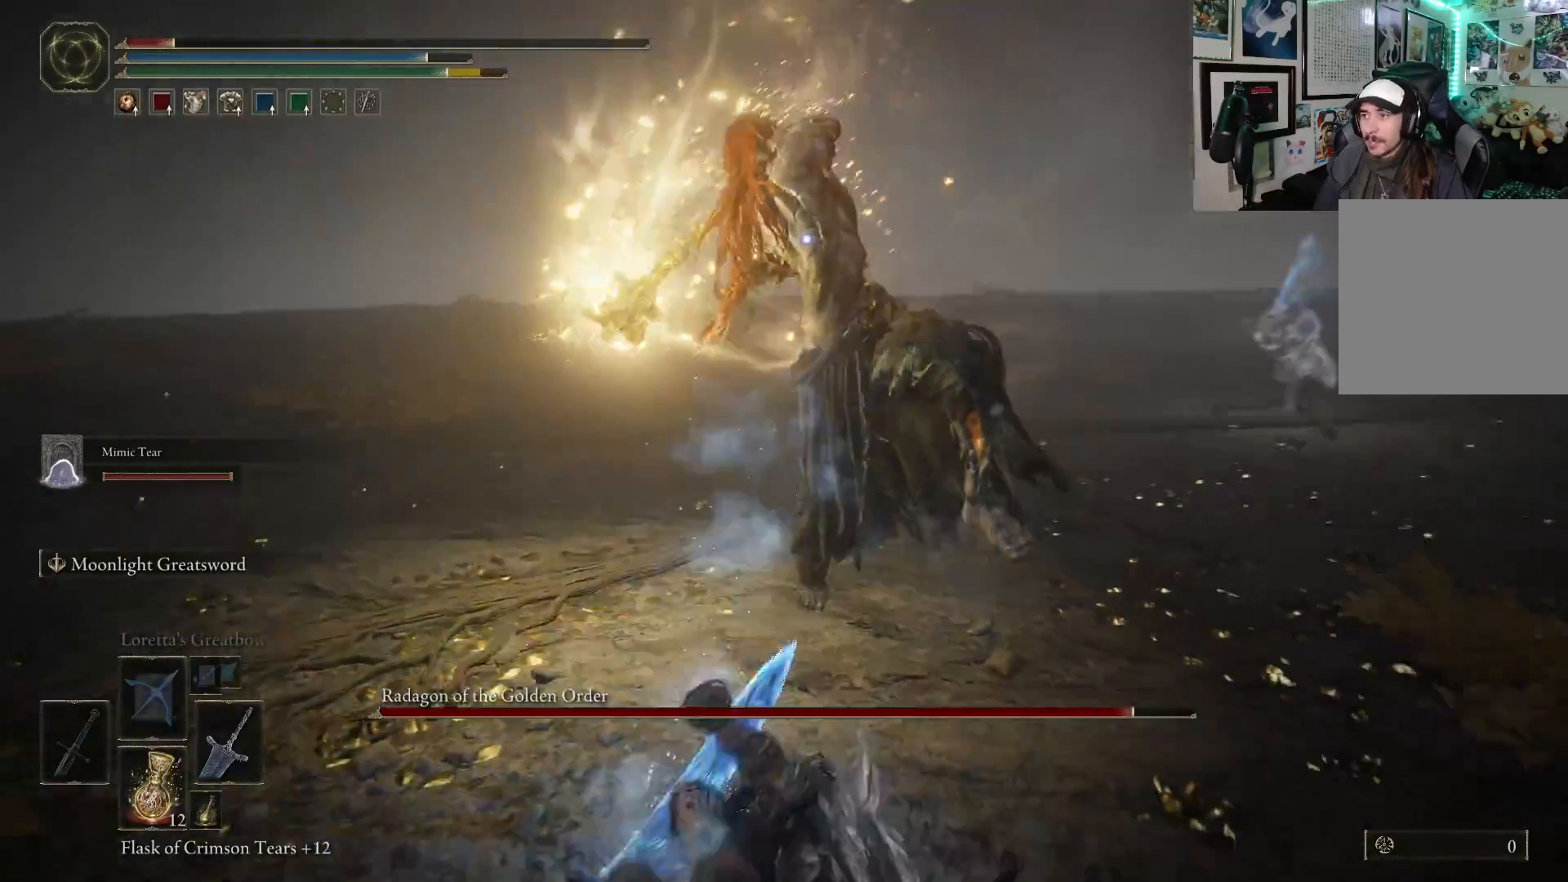
{"buttons": [], "left_stick": "down-left", "right_stick": "center", "events": [[267, "B", "down"], [333, "B", "up"]]}
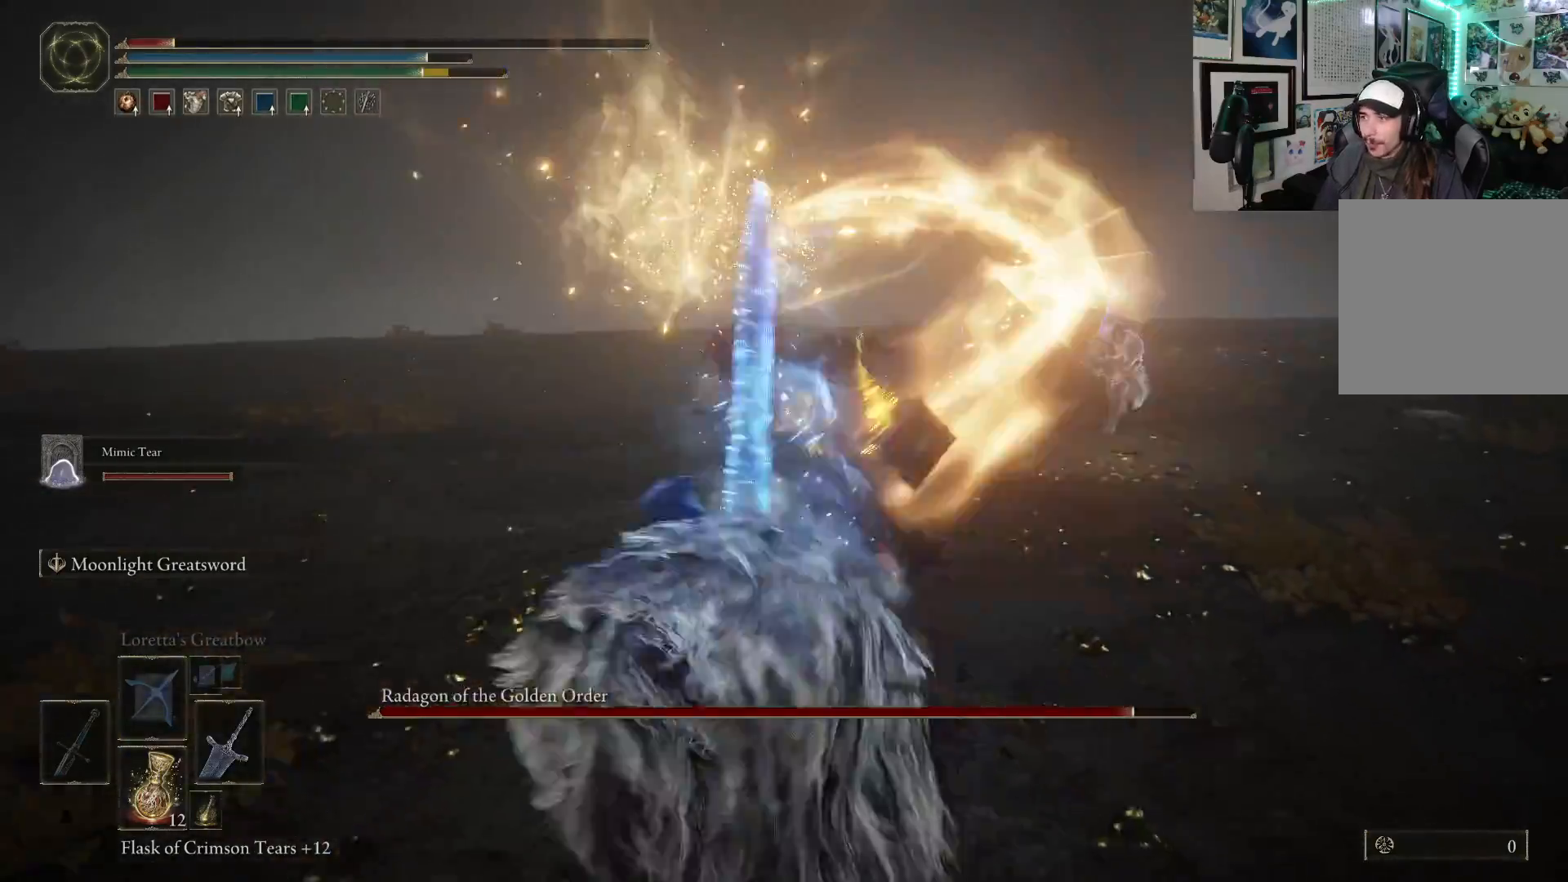
{"buttons": [], "left_stick": "down-left", "right_stick": "center", "events": [[350, "X", "down"], [483, "X", "up"]]}
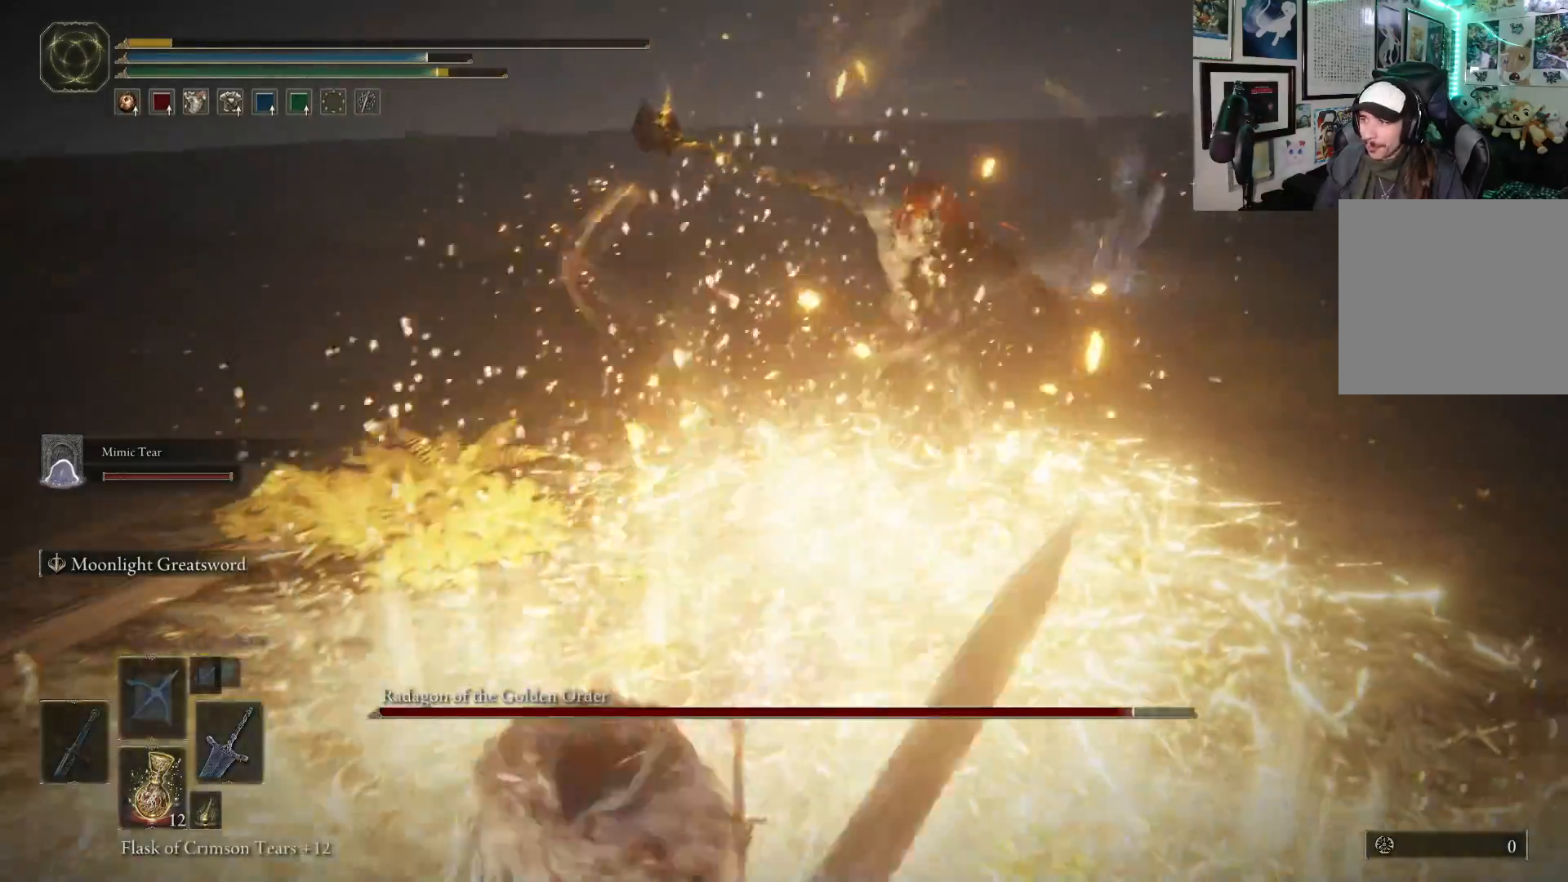
{"buttons": [], "left_stick": "center", "right_stick": "center", "events": [[433, "left_stick", "center"]]}